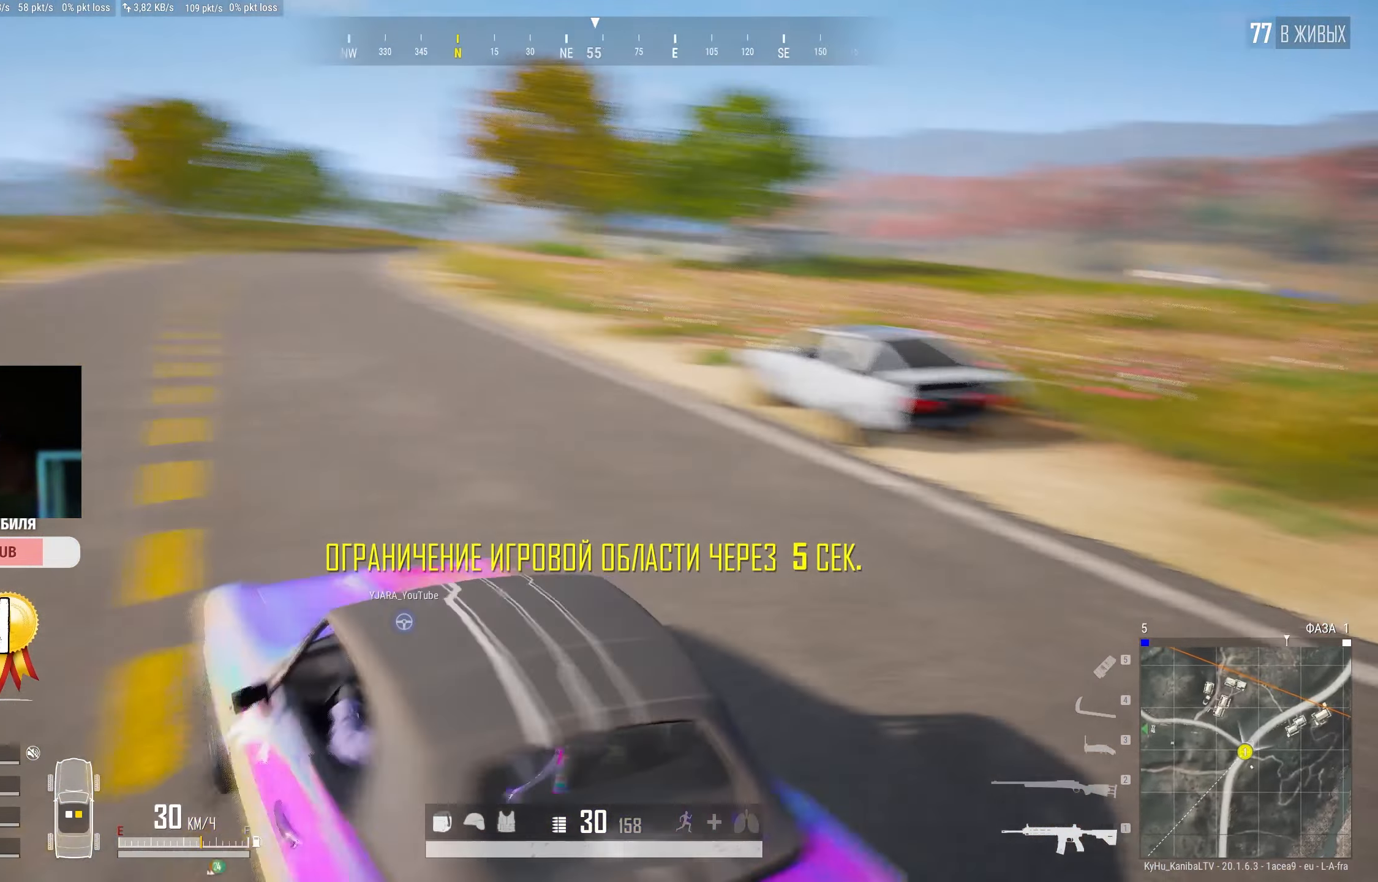
Gameplay with keyboard and mouse; each line is a JSON object with the keys and mouse buttons held at the frame after it. "events" lists presses ("down") and releases ("up") of "a", "ctrl", "d", "e", "f", "q", "r", "s", "shift", "space", "tab", "w", "mouse_left", "mouse_wheel" and "mouse_right" between this image and that frame as [ms after this image, input, new state], when the widget could be followed in between. "mouse_left", "mouse_wheel", "mouse_right" = the "left", "wheel", "right" buttons of the "mouse" list. No other keys are recorded. "wheel" means that the mouse wheel is clicked or scrolled. Mouse movement is not recorded.
{"keys": ["w"], "mouse": [], "events": [[300, "space", "down"], [367, "space", "up"], [383, "f", "down"], [467, "f", "up"], [467, "w", "down"]]}
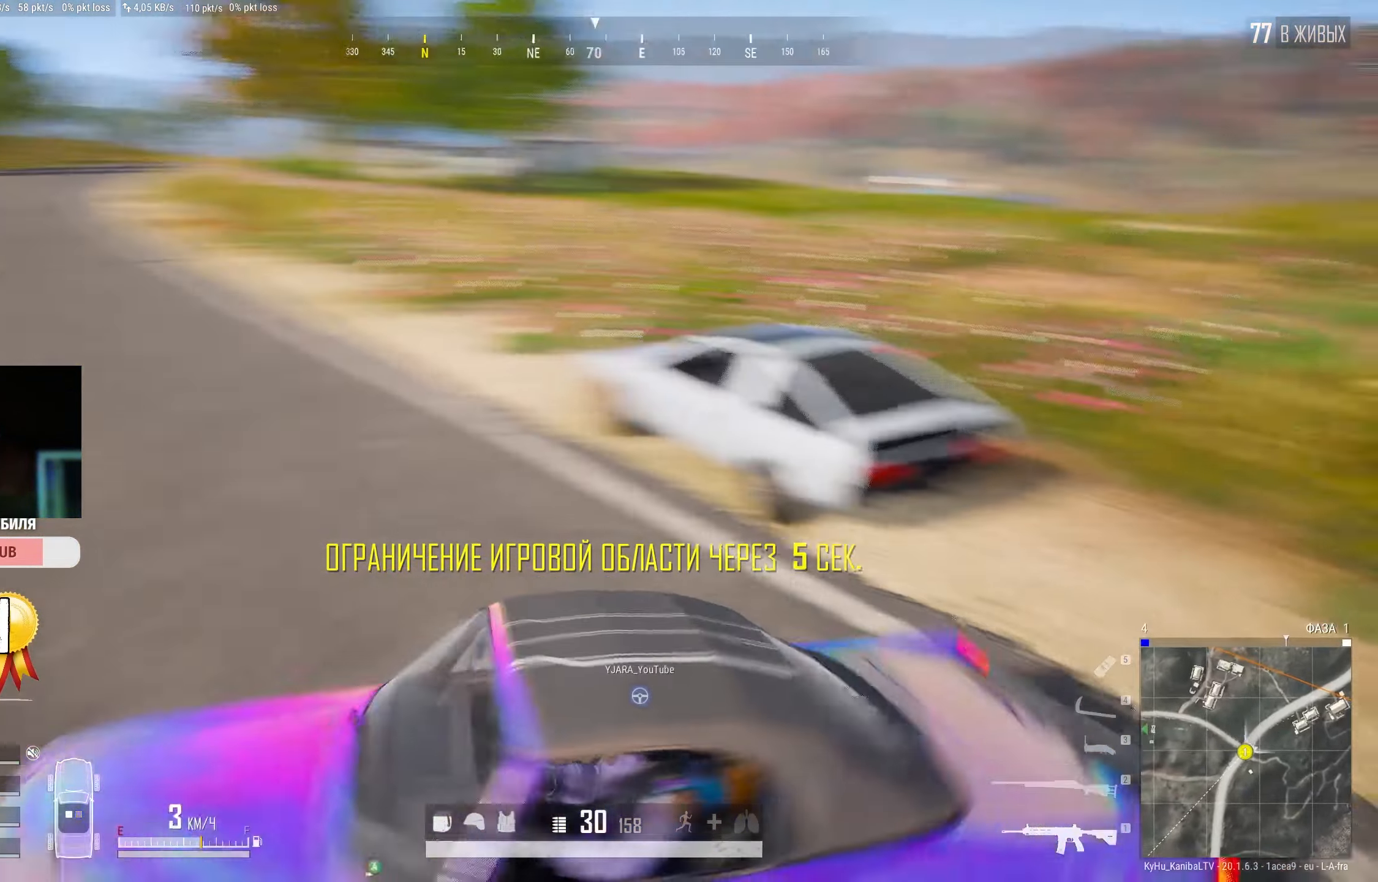
{"keys": ["w"], "mouse": [], "events": []}
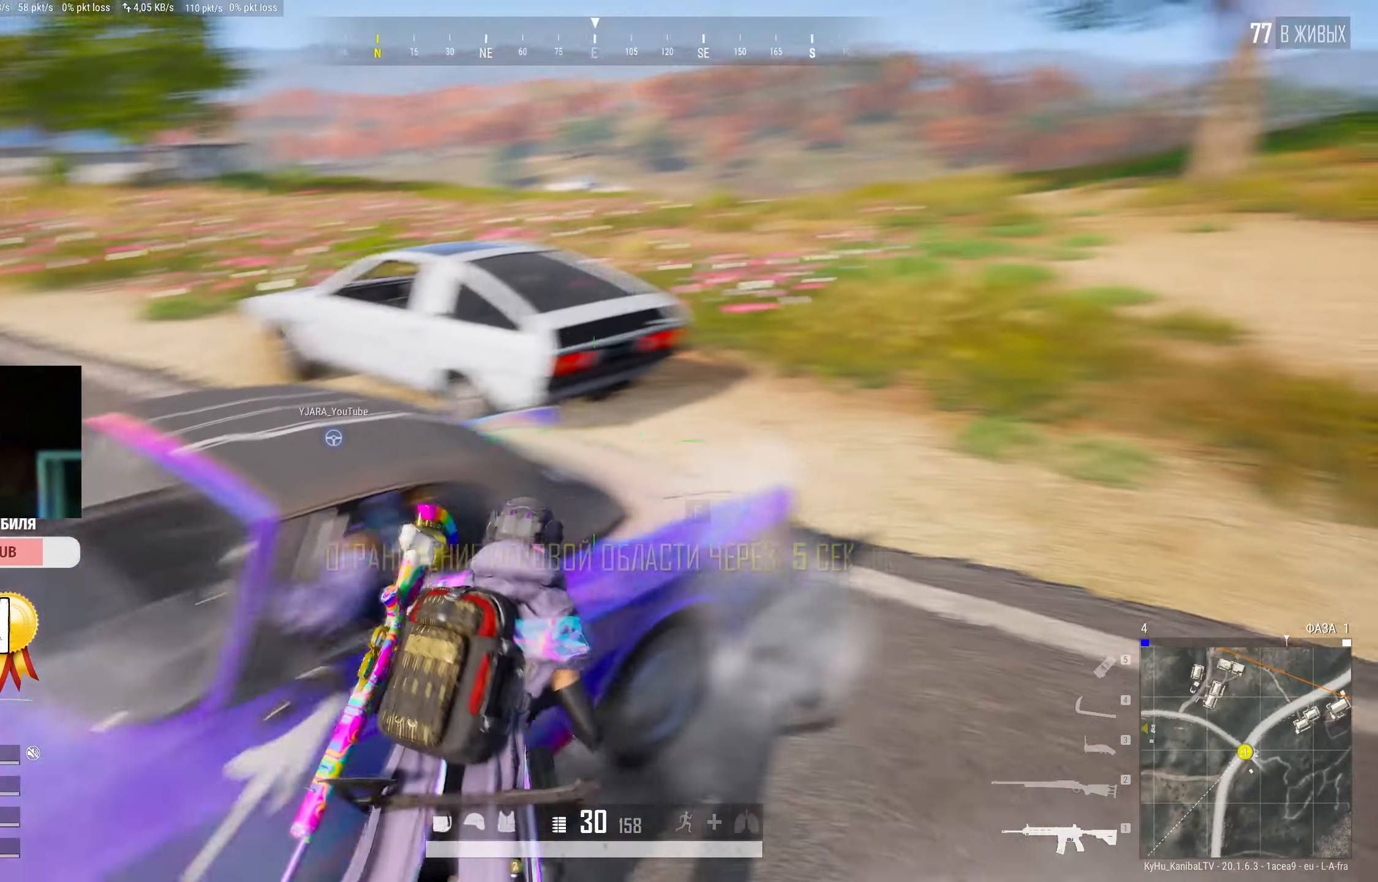
{"keys": ["shift", "w"], "mouse": [], "events": [[50, "d", "down"], [167, "shift", "down"], [467, "d", "up"]]}
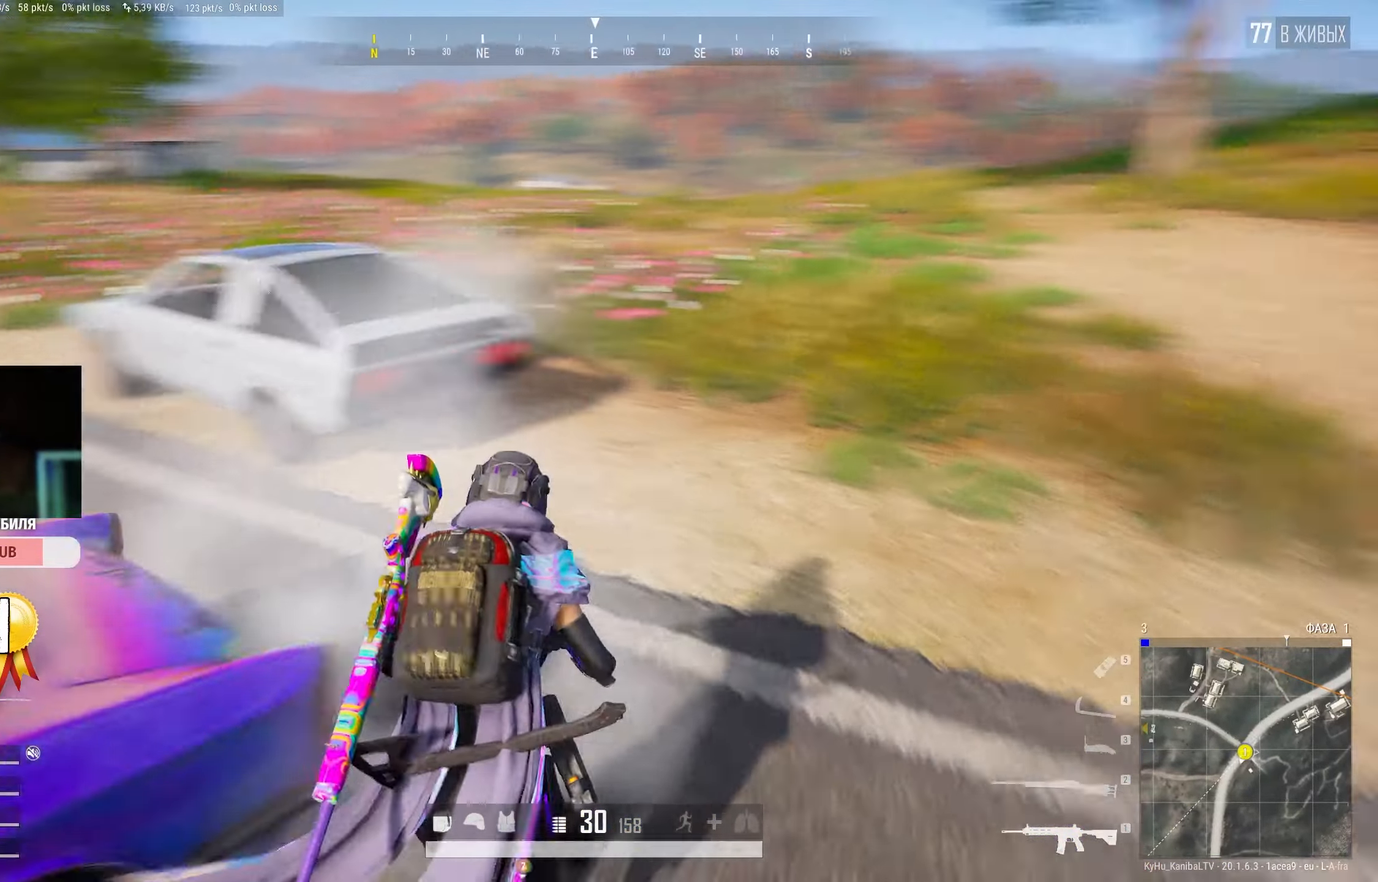
{"keys": ["a", "shift", "w"], "mouse": [], "events": [[350, "a", "down"]]}
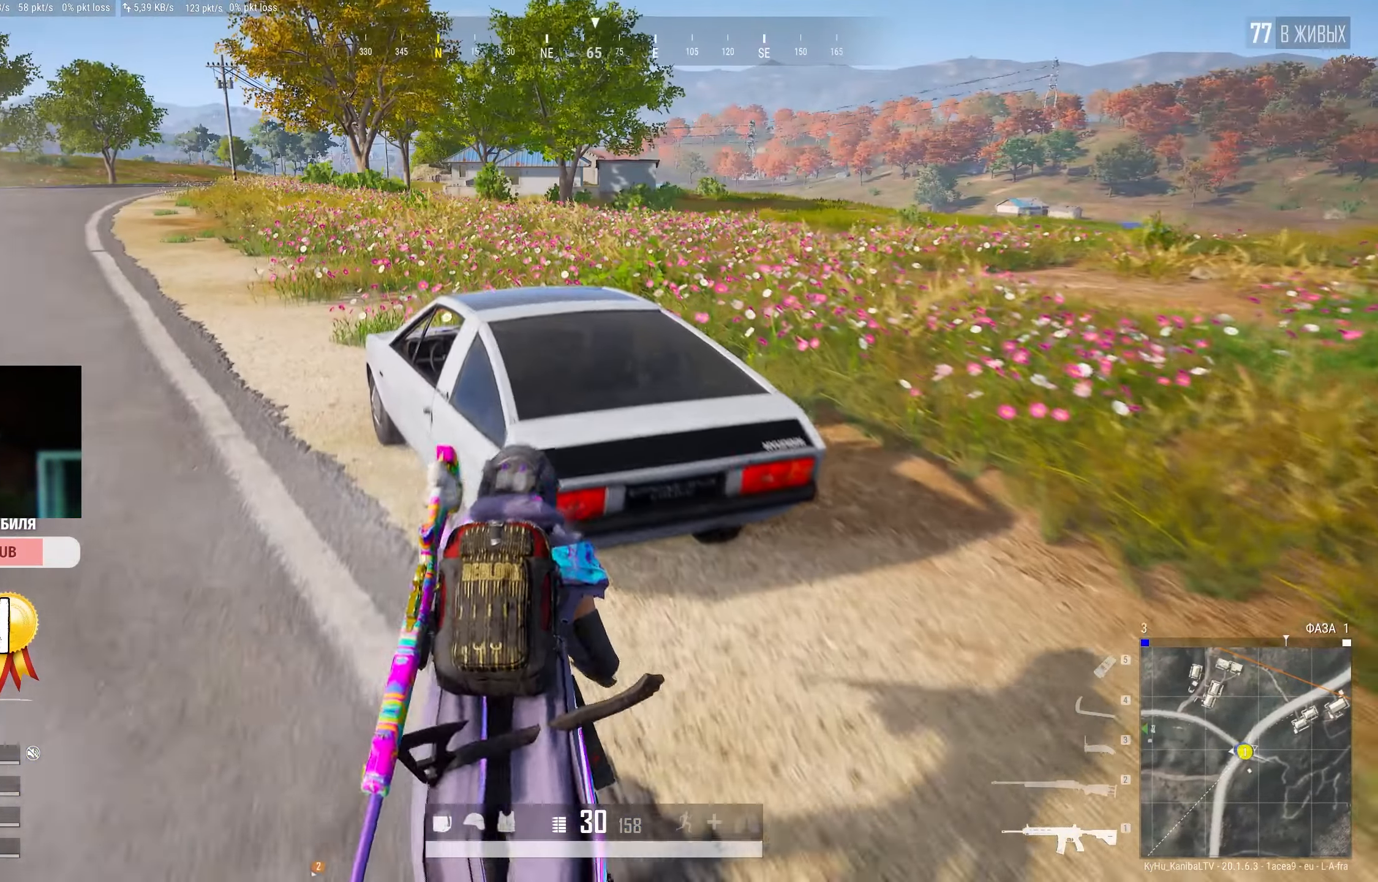
{"keys": ["q", "w"], "mouse": [], "events": [[117, "a", "up"], [167, "shift", "up"], [250, "f", "down"], [333, "f", "up"], [450, "q", "down"]]}
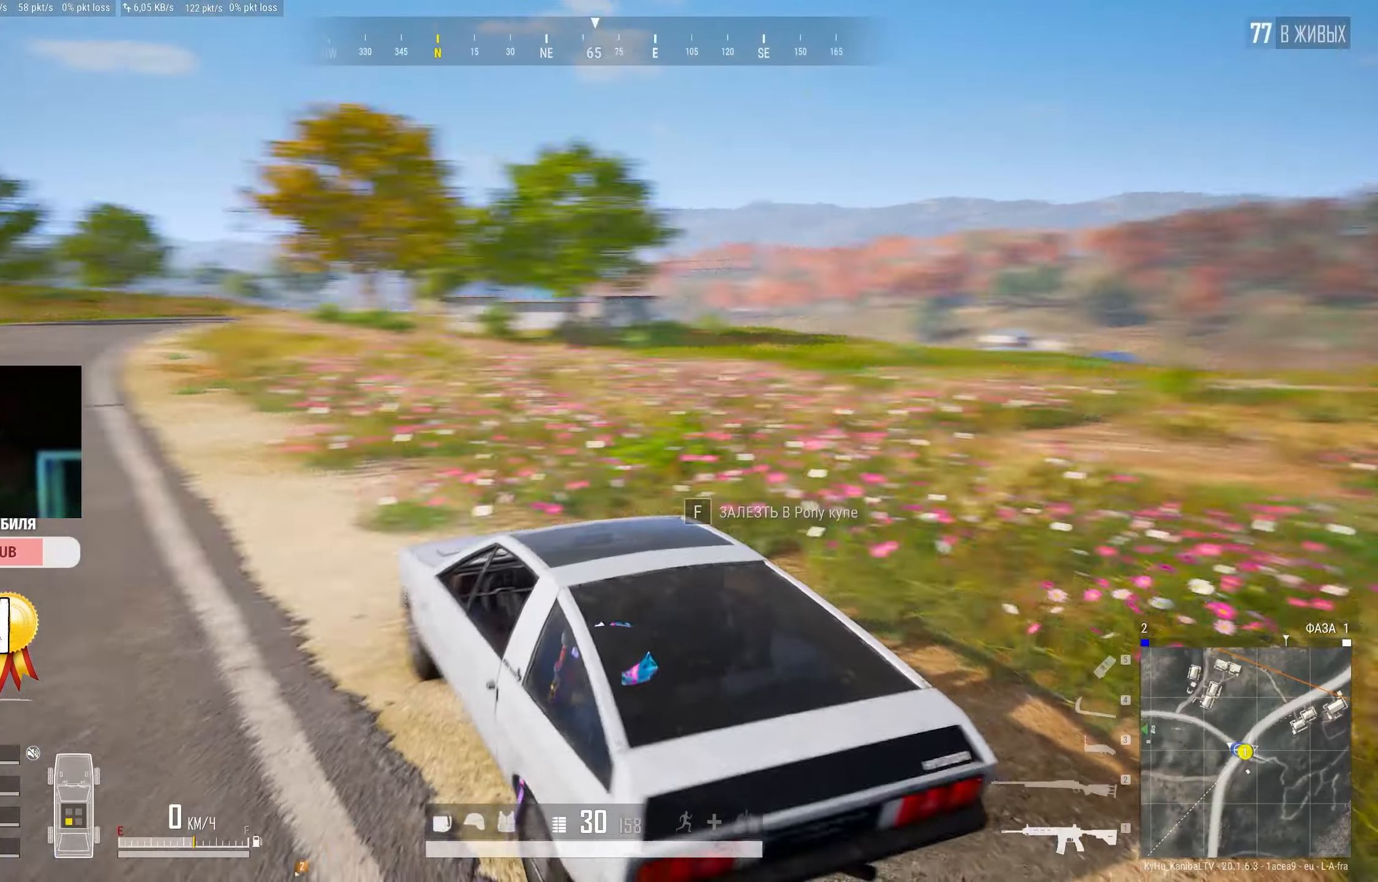
{"keys": ["a", "shift", "w"], "mouse": [], "events": [[33, "q", "up"], [150, "a", "down"], [217, "shift", "down"]]}
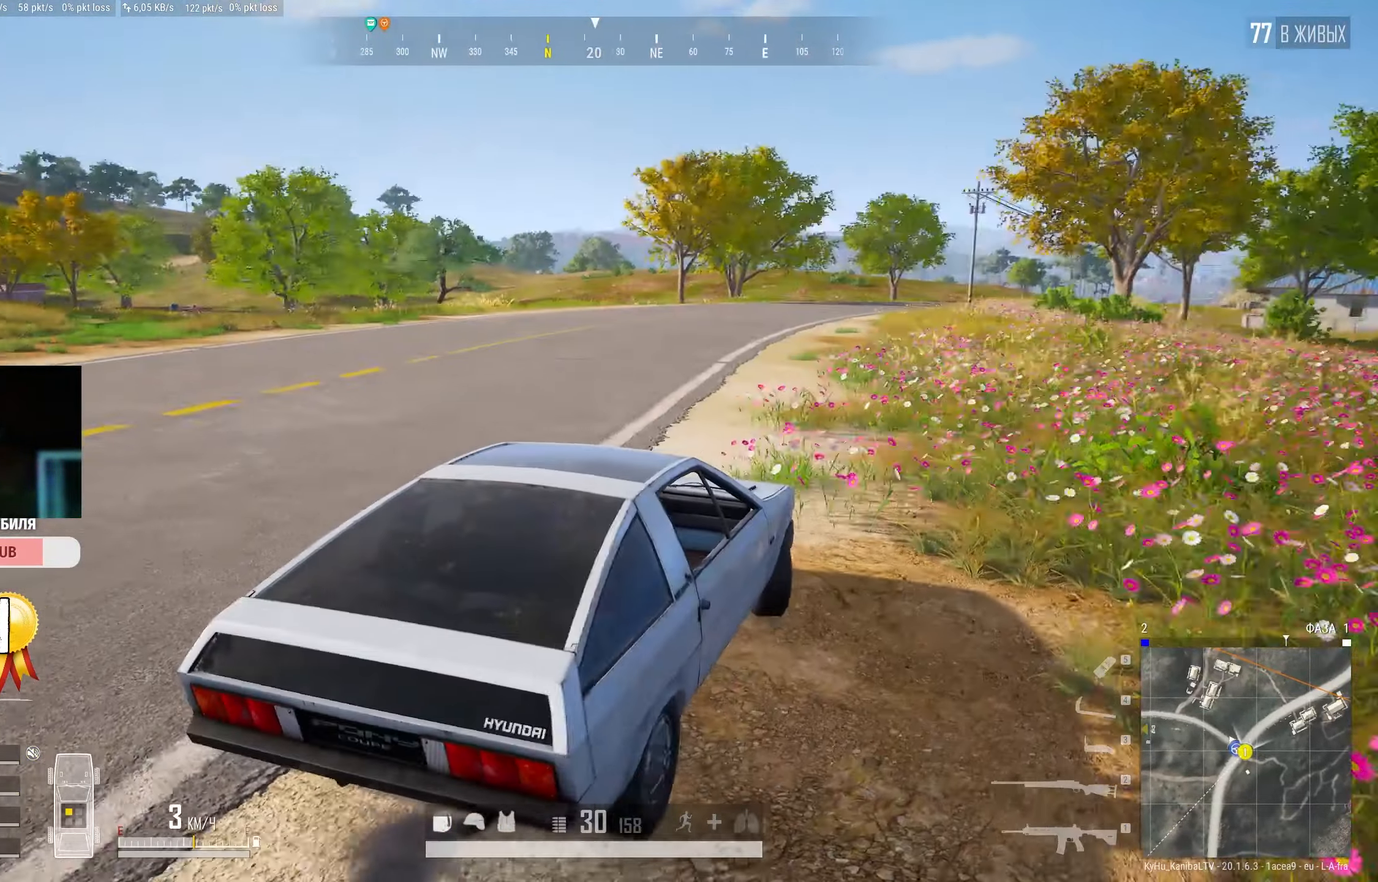
{"keys": ["a", "shift", "w"], "mouse": [], "events": []}
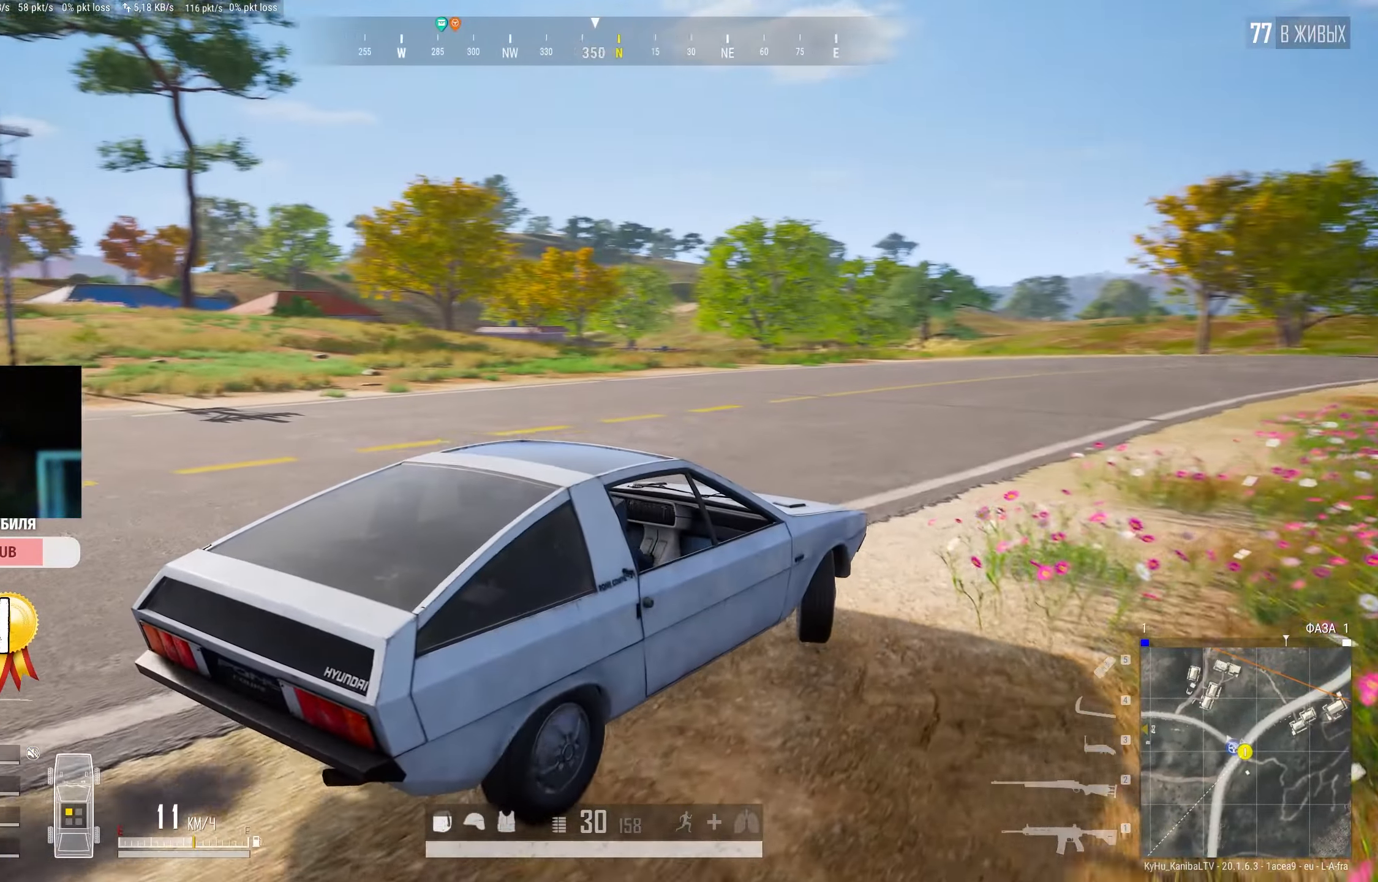
{"keys": ["a", "shift", "w"], "mouse": [], "events": []}
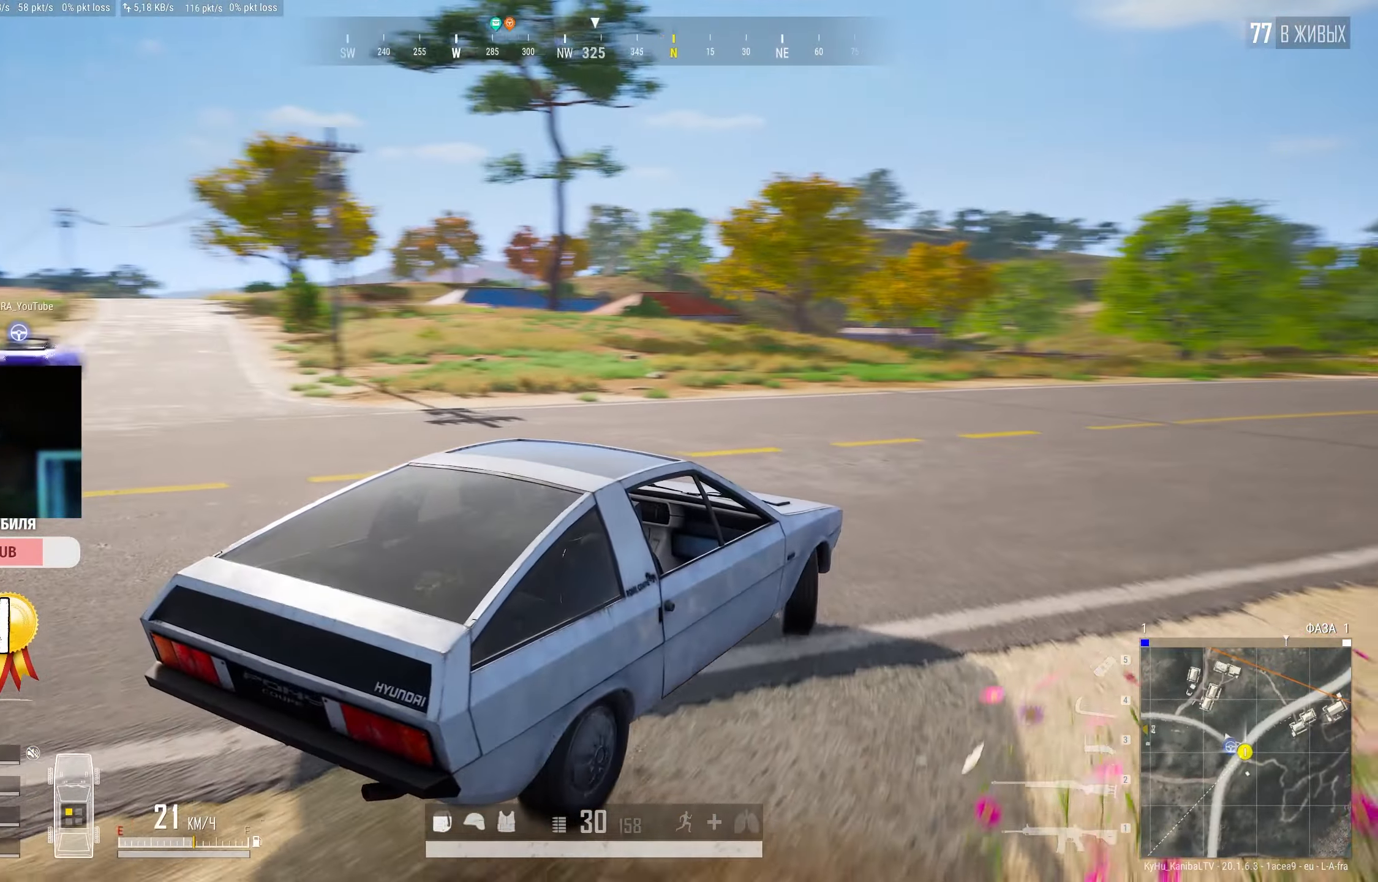
{"keys": ["a", "shift", "w"], "mouse": [], "events": []}
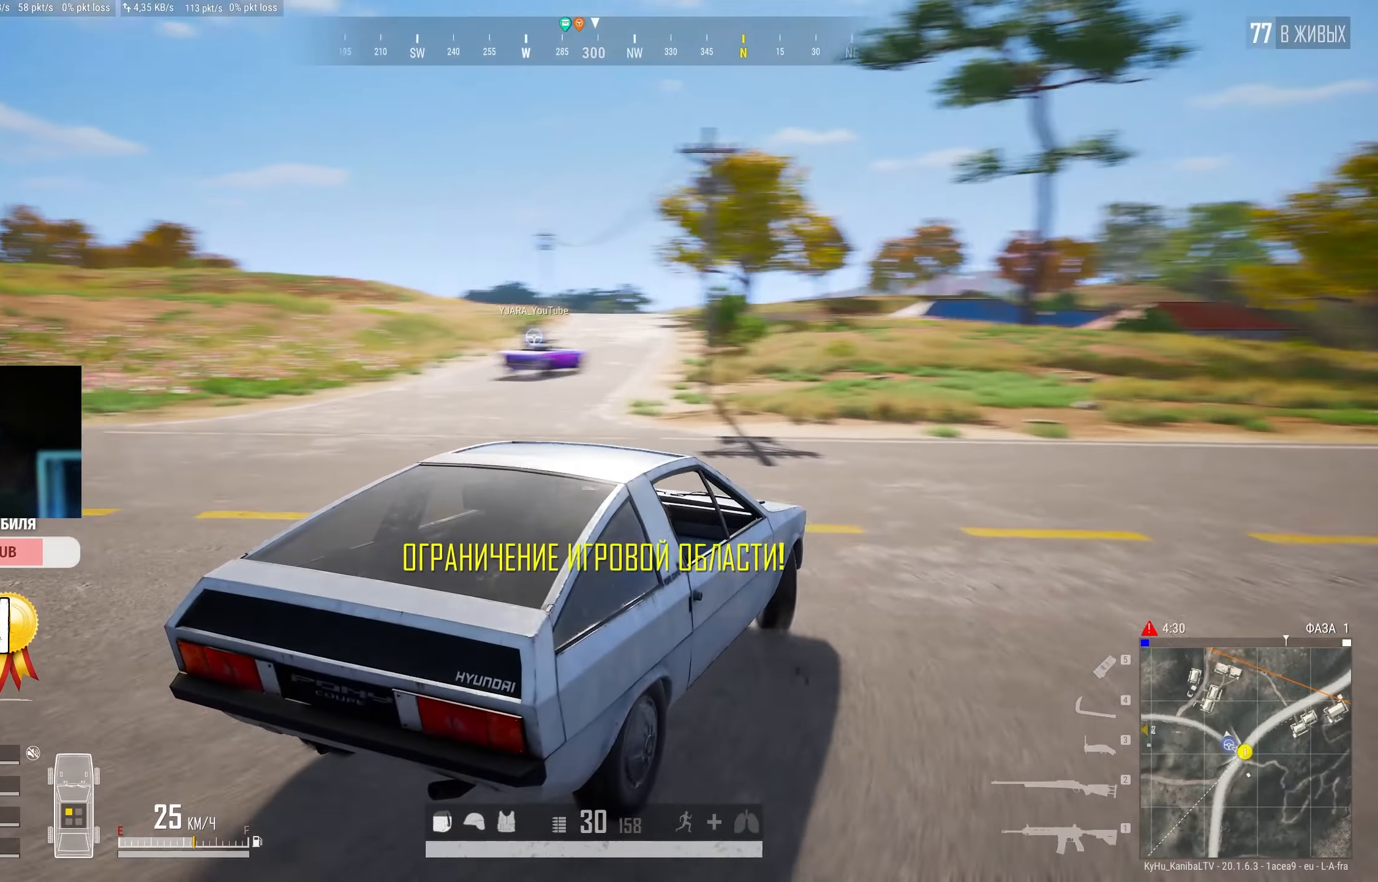
{"keys": ["shift", "w"], "mouse": [], "events": [[100, "a", "up"]]}
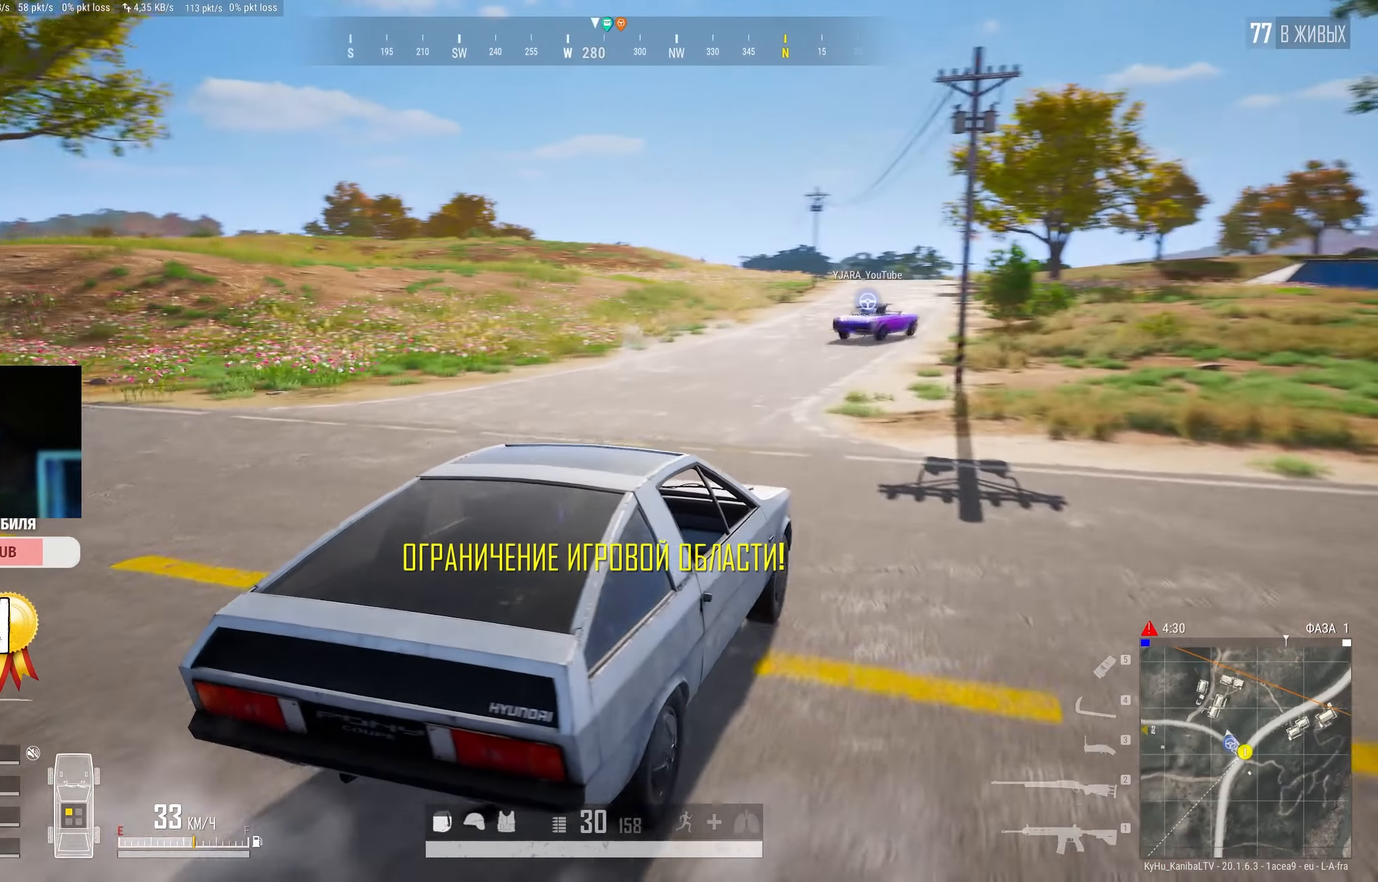
{"keys": ["shift", "w"], "mouse": [], "events": []}
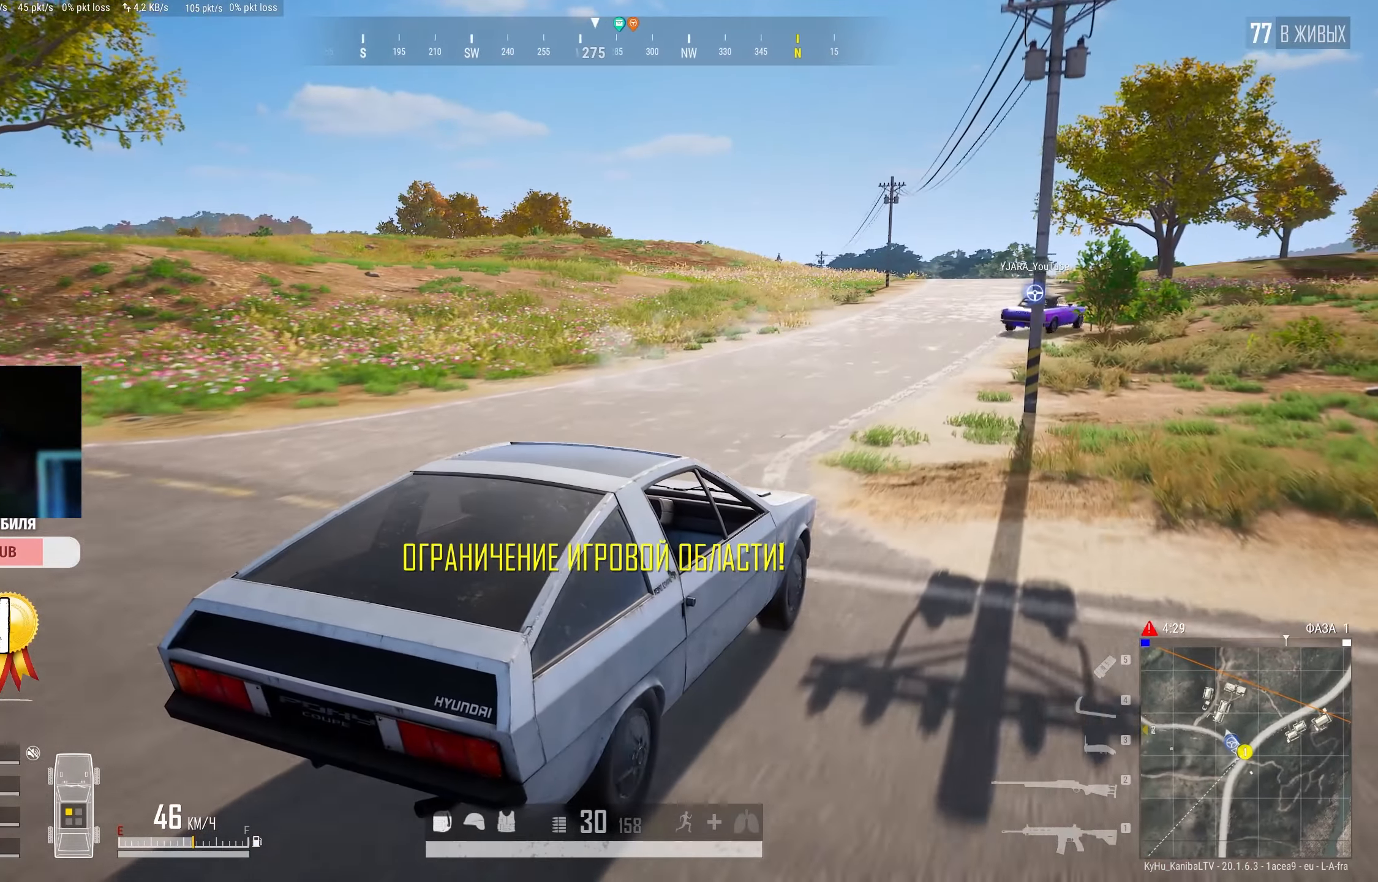
{"keys": ["shift", "w"], "mouse": [], "events": [[67, "a", "down"], [250, "a", "up"]]}
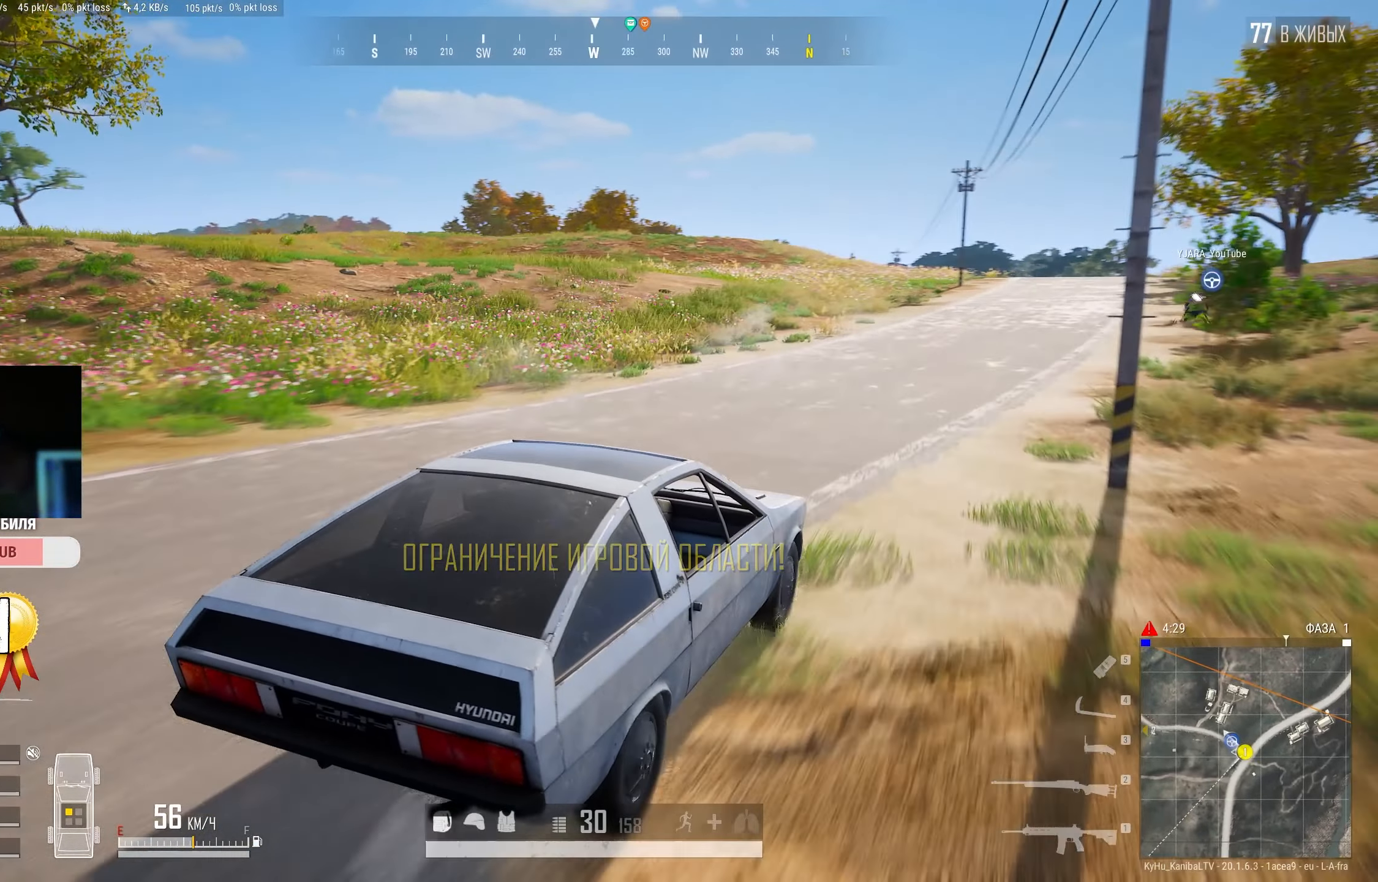
{"keys": ["shift", "w"], "mouse": [], "events": [[250, "d", "down"], [334, "d", "up"]]}
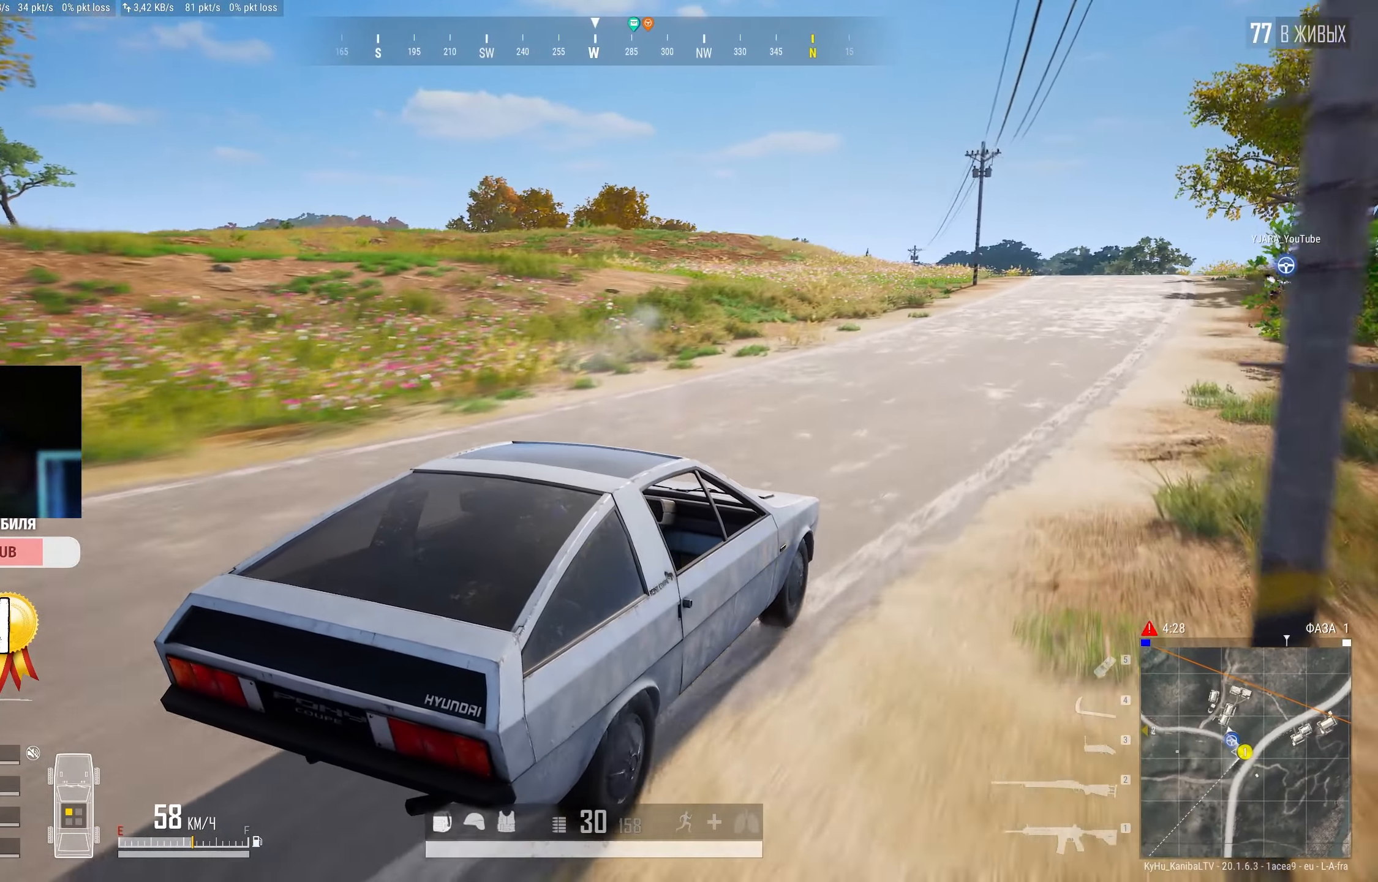
{"keys": ["shift", "w"], "mouse": [], "events": [[234, "d", "down"], [400, "d", "up"]]}
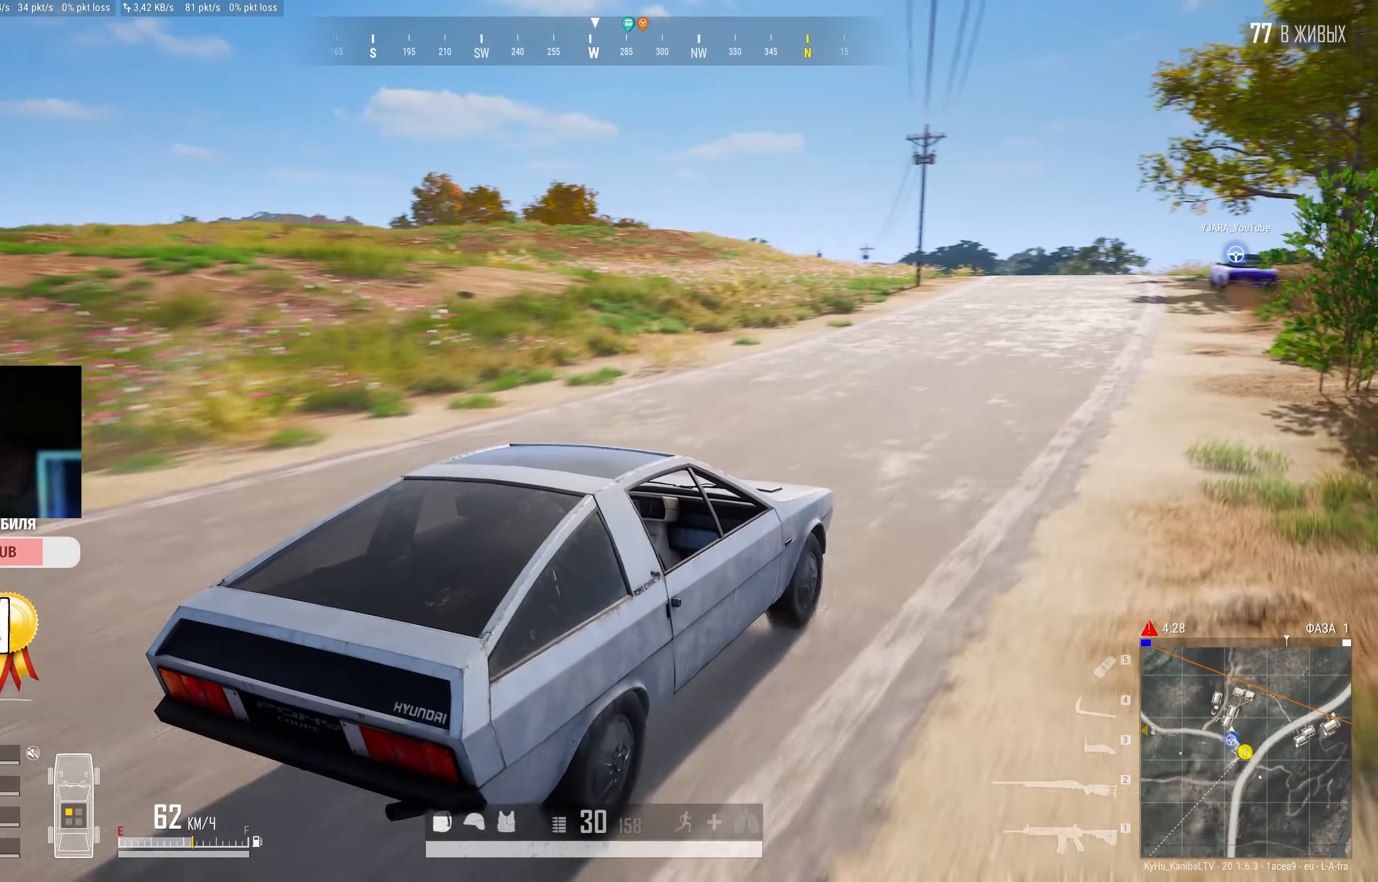
{"keys": ["shift", "w"], "mouse": [], "events": []}
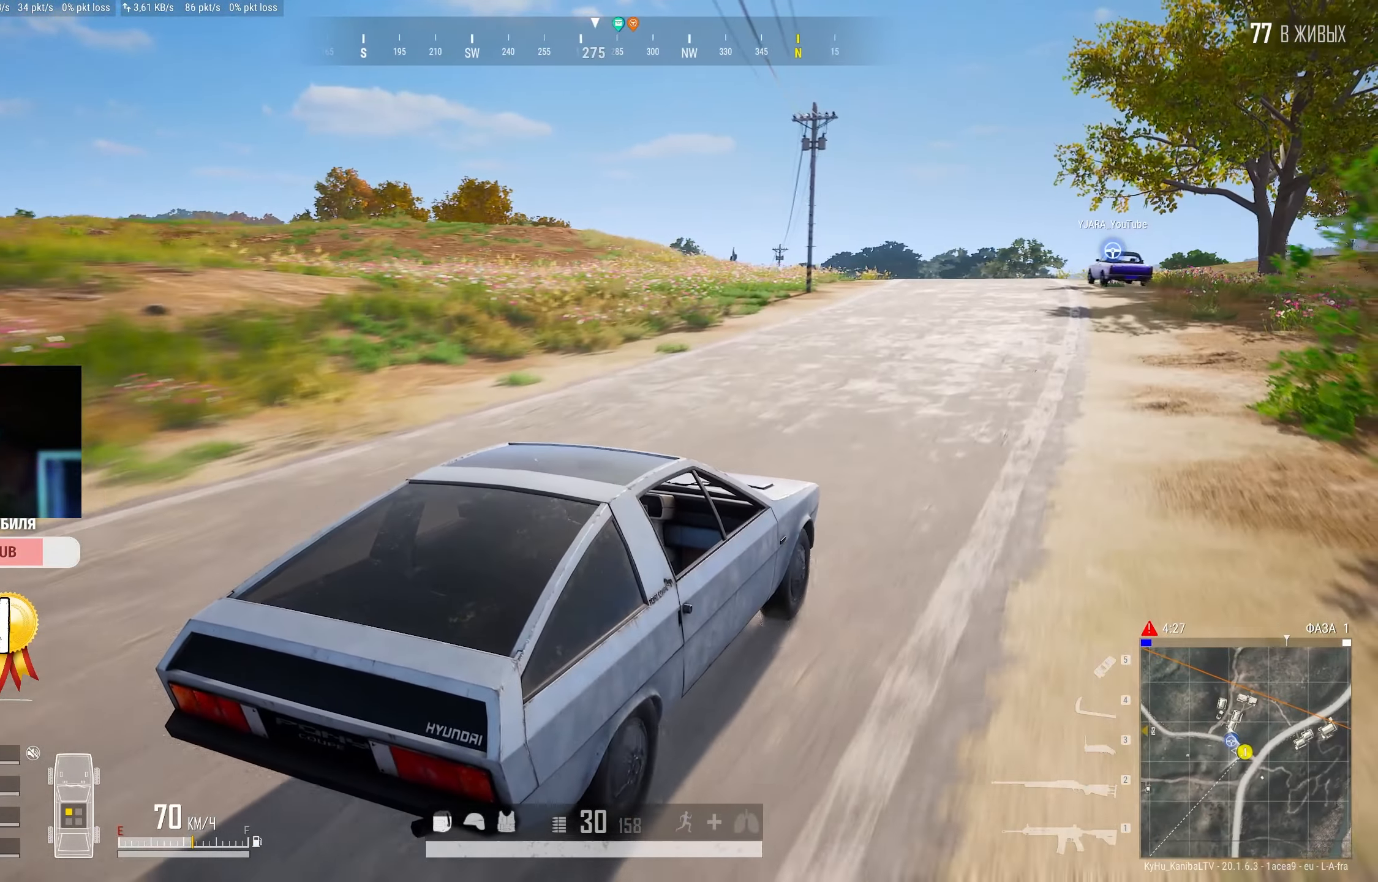
{"keys": ["shift", "w"], "mouse": [], "events": []}
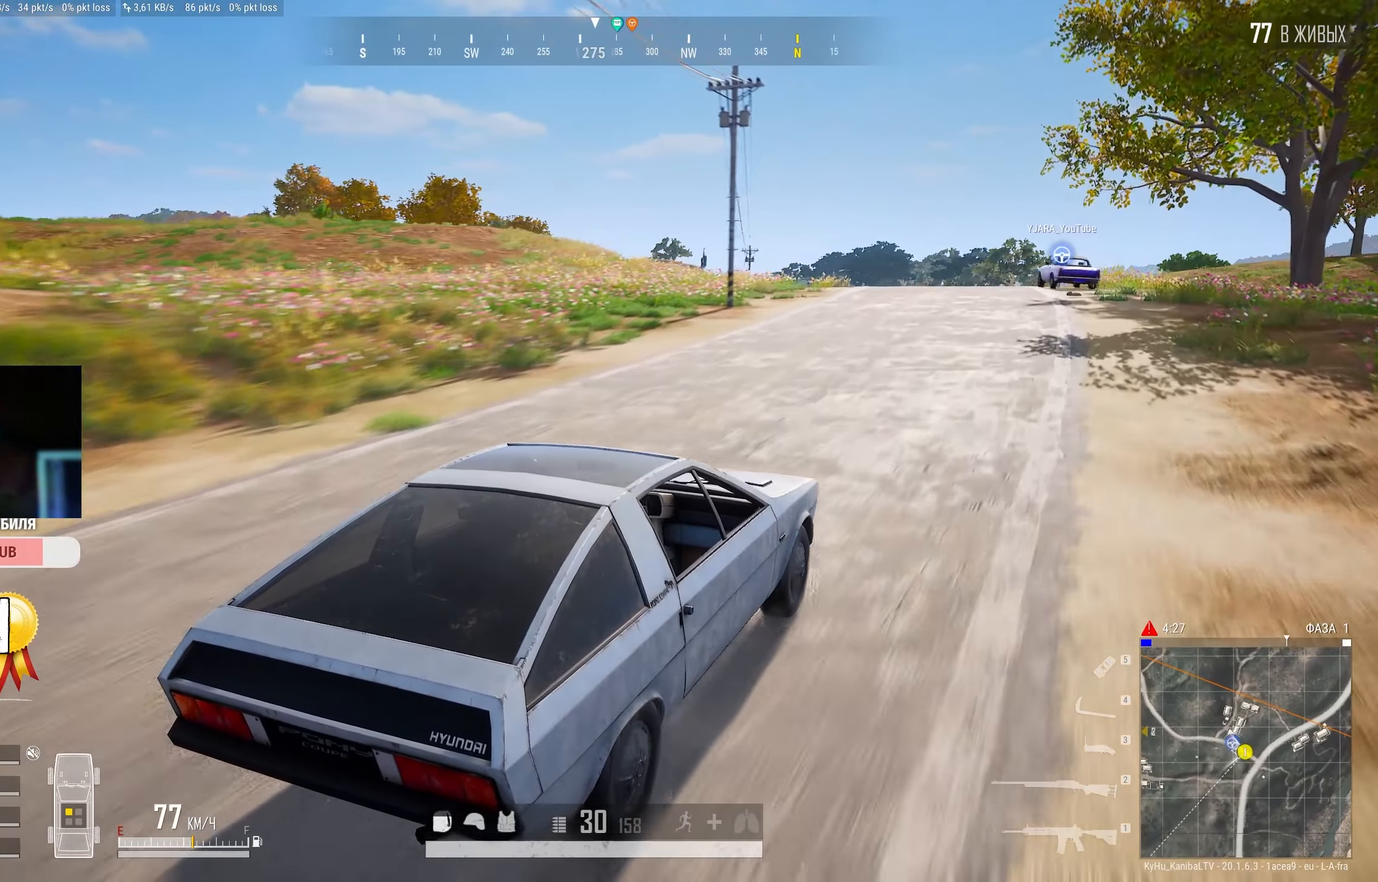
{"keys": ["a", "shift", "w"], "mouse": [], "events": [[434, "a", "down"]]}
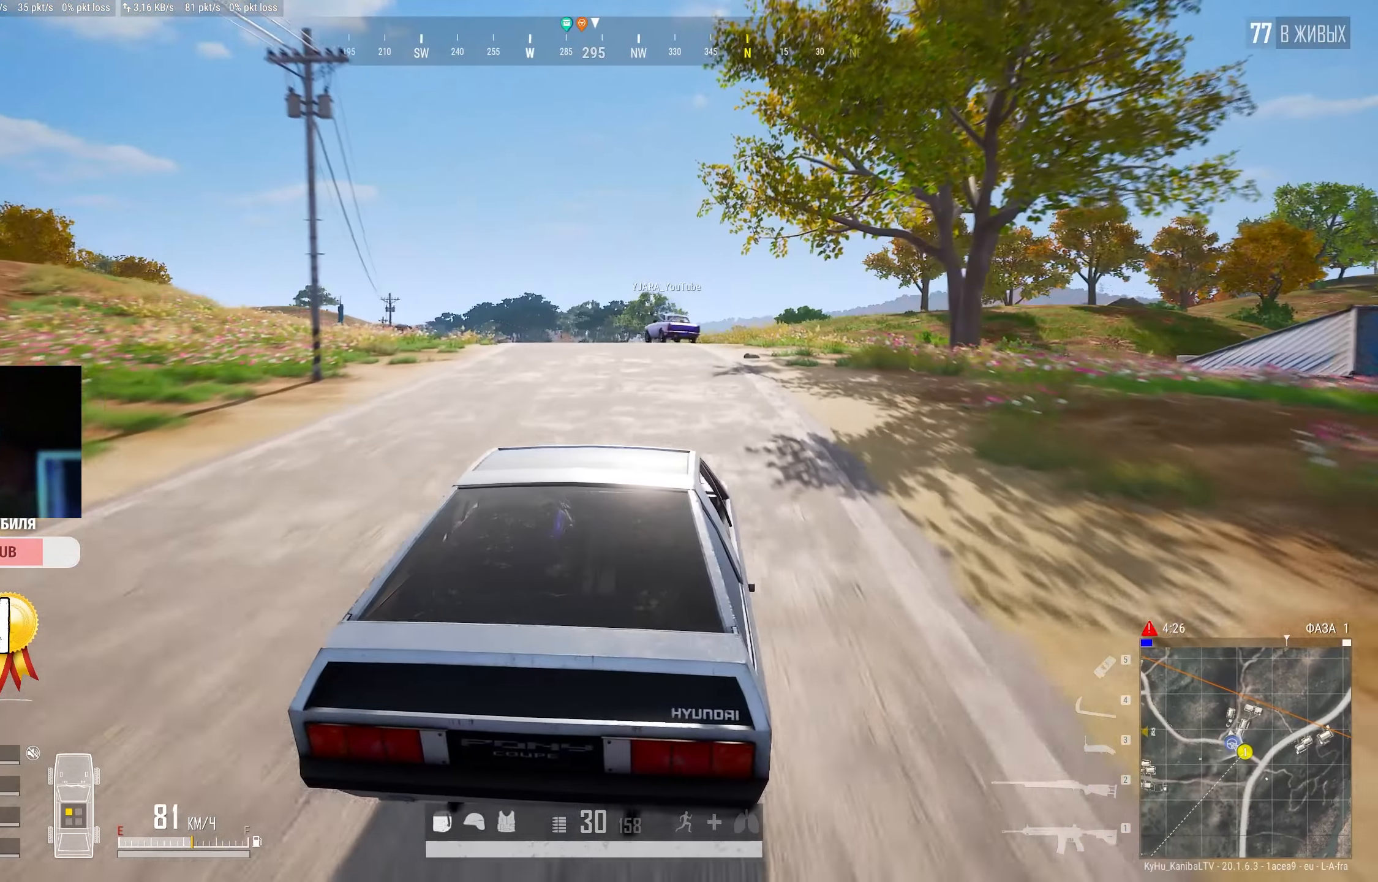
{"keys": ["shift", "w"], "mouse": [], "events": [[100, "a", "up"]]}
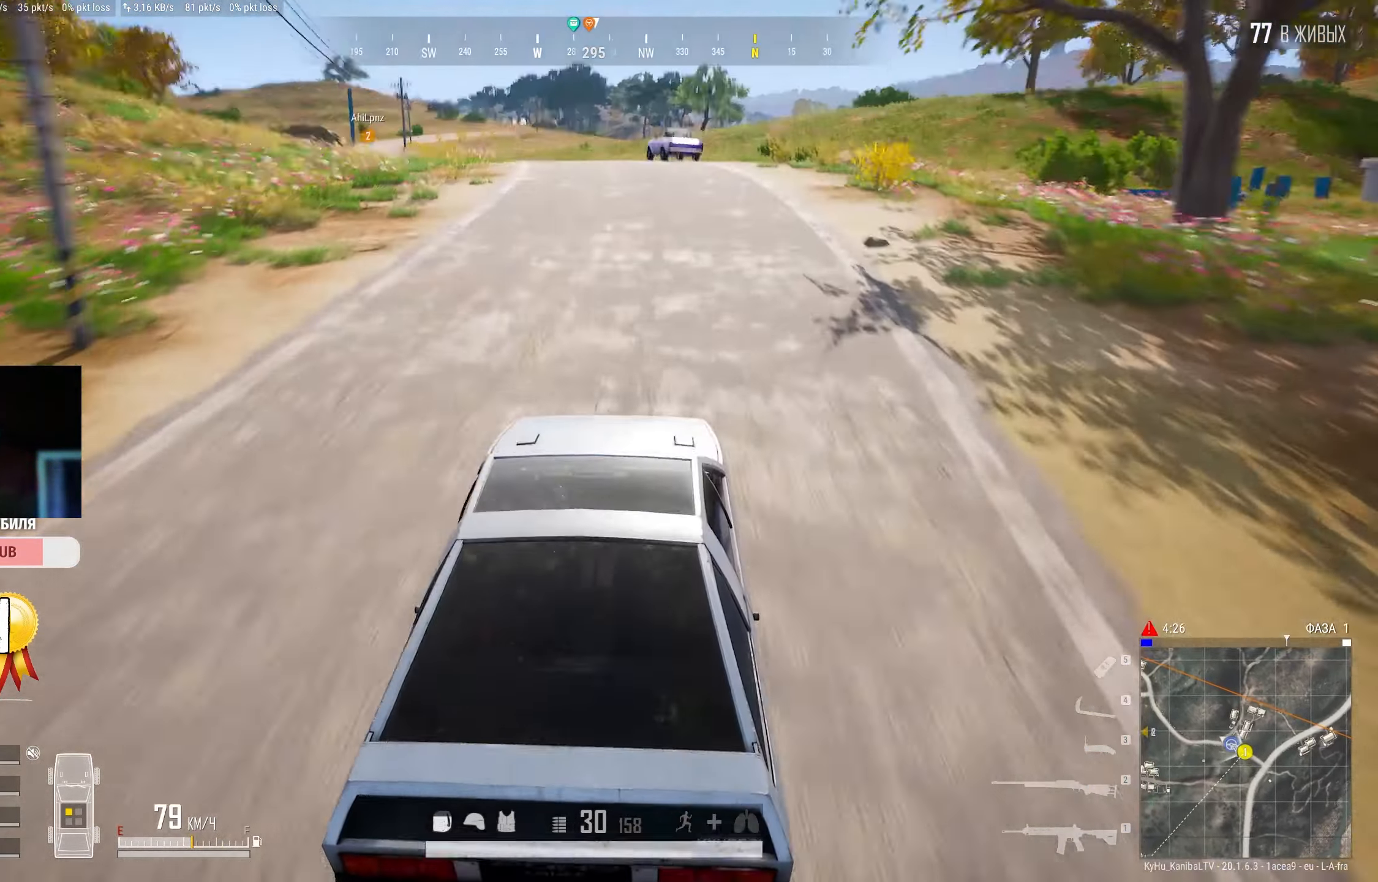
{"keys": ["shift", "w"], "mouse": [], "events": []}
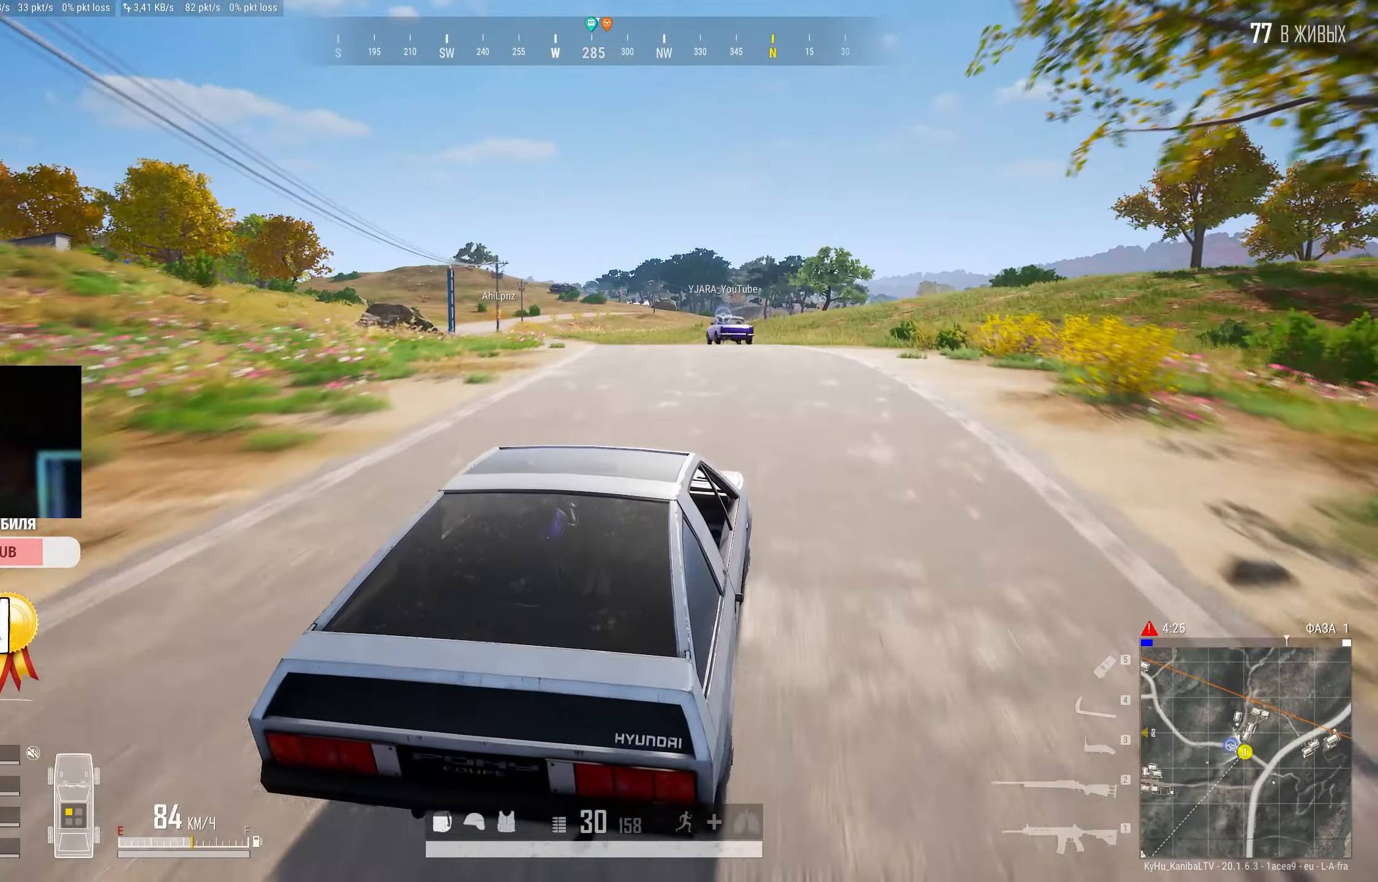
{"keys": ["a", "shift", "w"], "mouse": [], "events": [[450, "a", "down"]]}
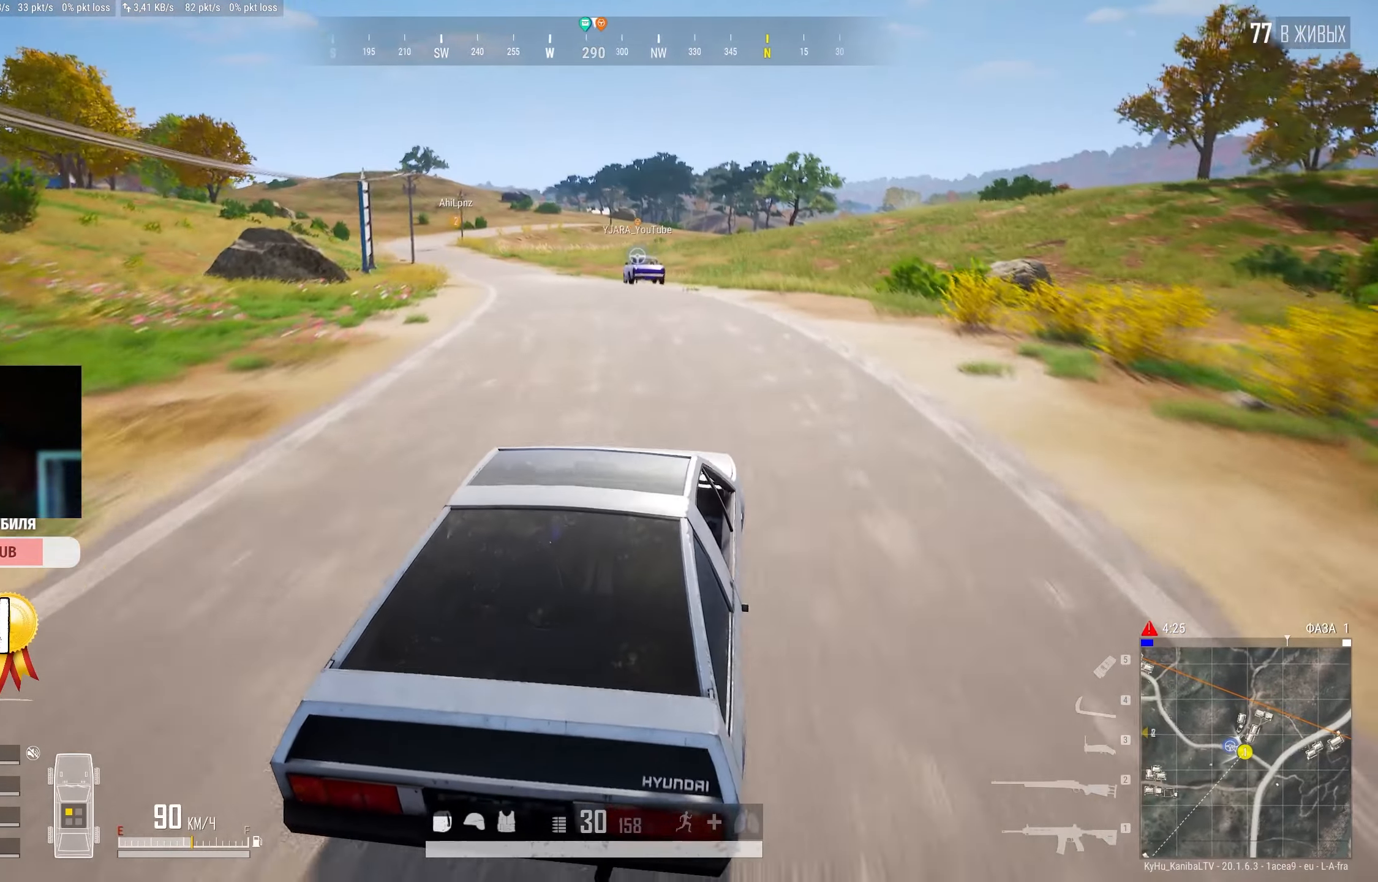
{"keys": ["shift", "w"], "mouse": [], "events": [[200, "a", "up"]]}
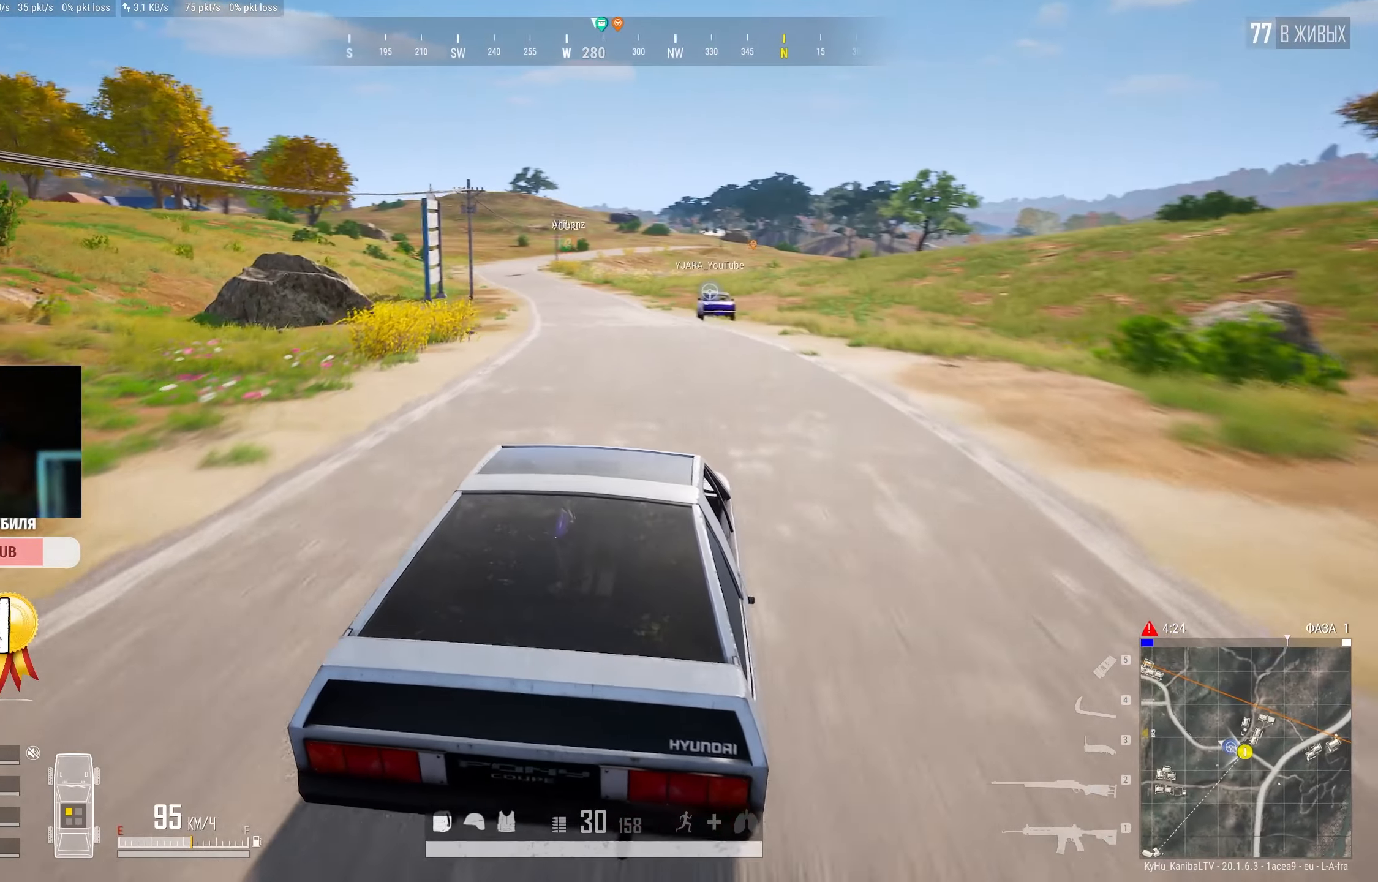
{"keys": ["shift", "w"], "mouse": [], "events": [[300, "a", "down"], [466, "a", "up"]]}
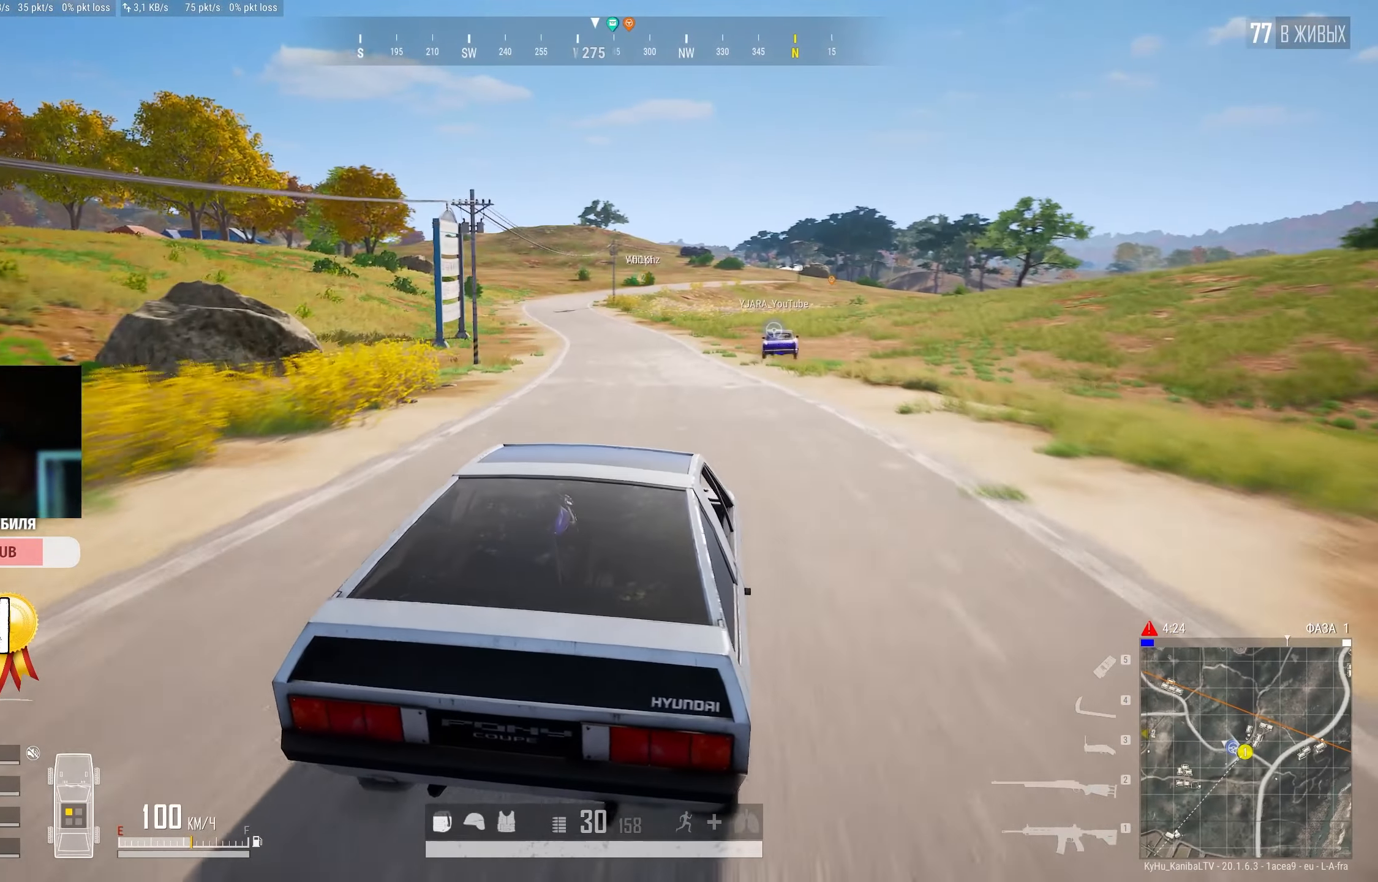
{"keys": ["shift", "w"], "mouse": [], "events": []}
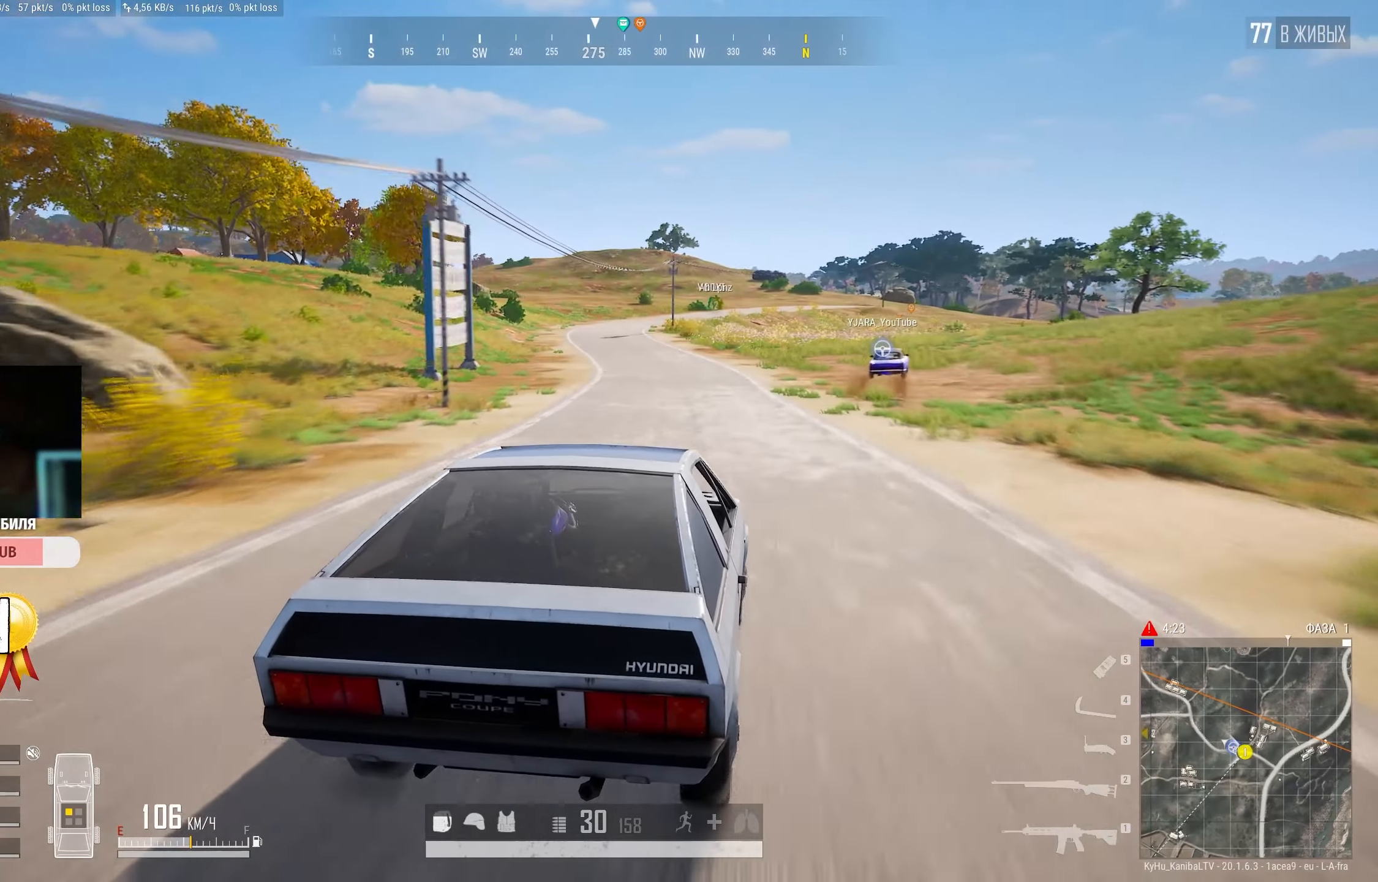
{"keys": ["d", "shift", "w"], "mouse": [], "events": [[383, "d", "down"]]}
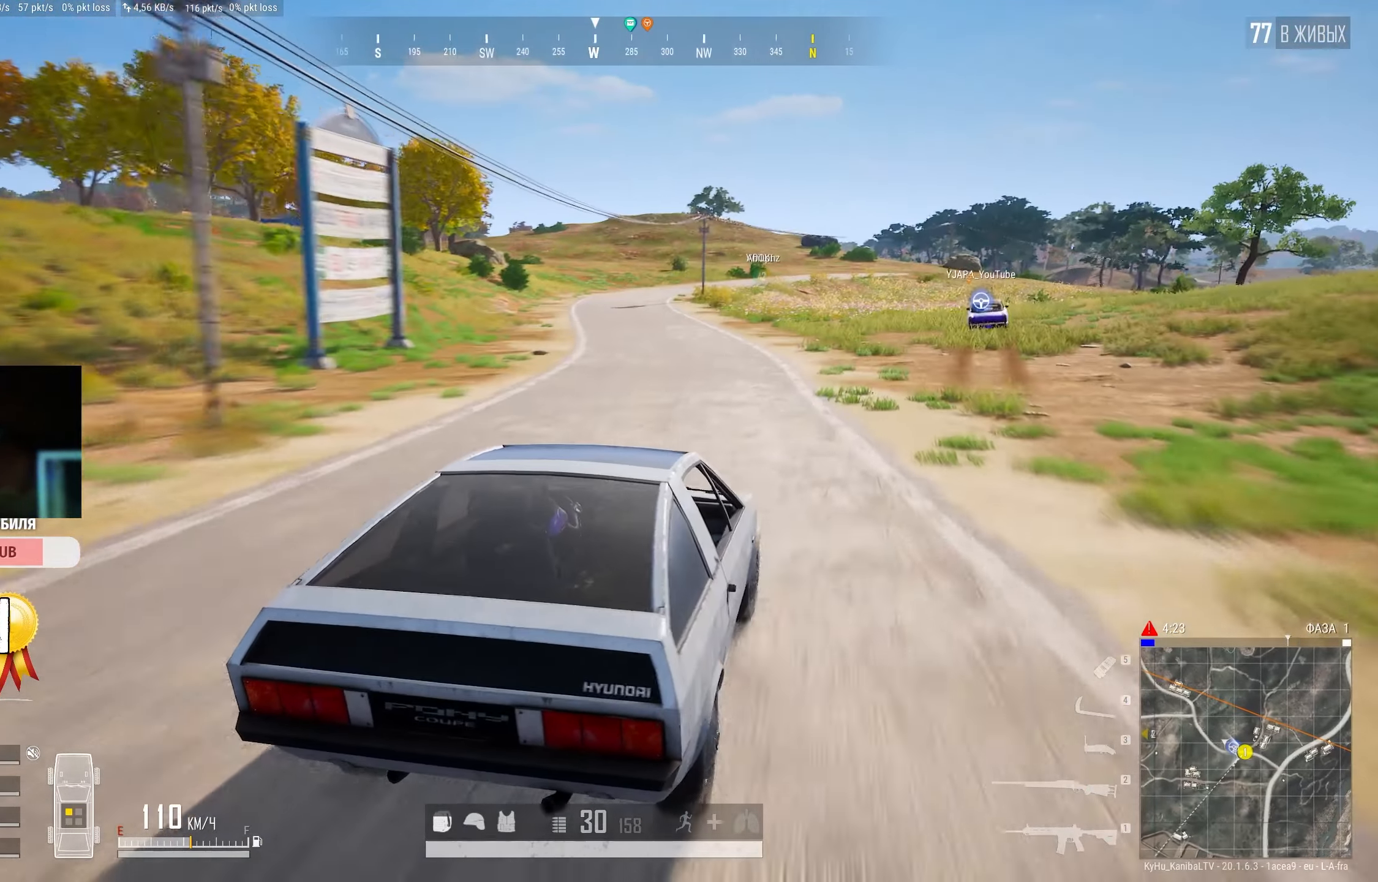
{"keys": ["a", "shift", "w"], "mouse": [], "events": [[50, "d", "up"], [500, "a", "down"]]}
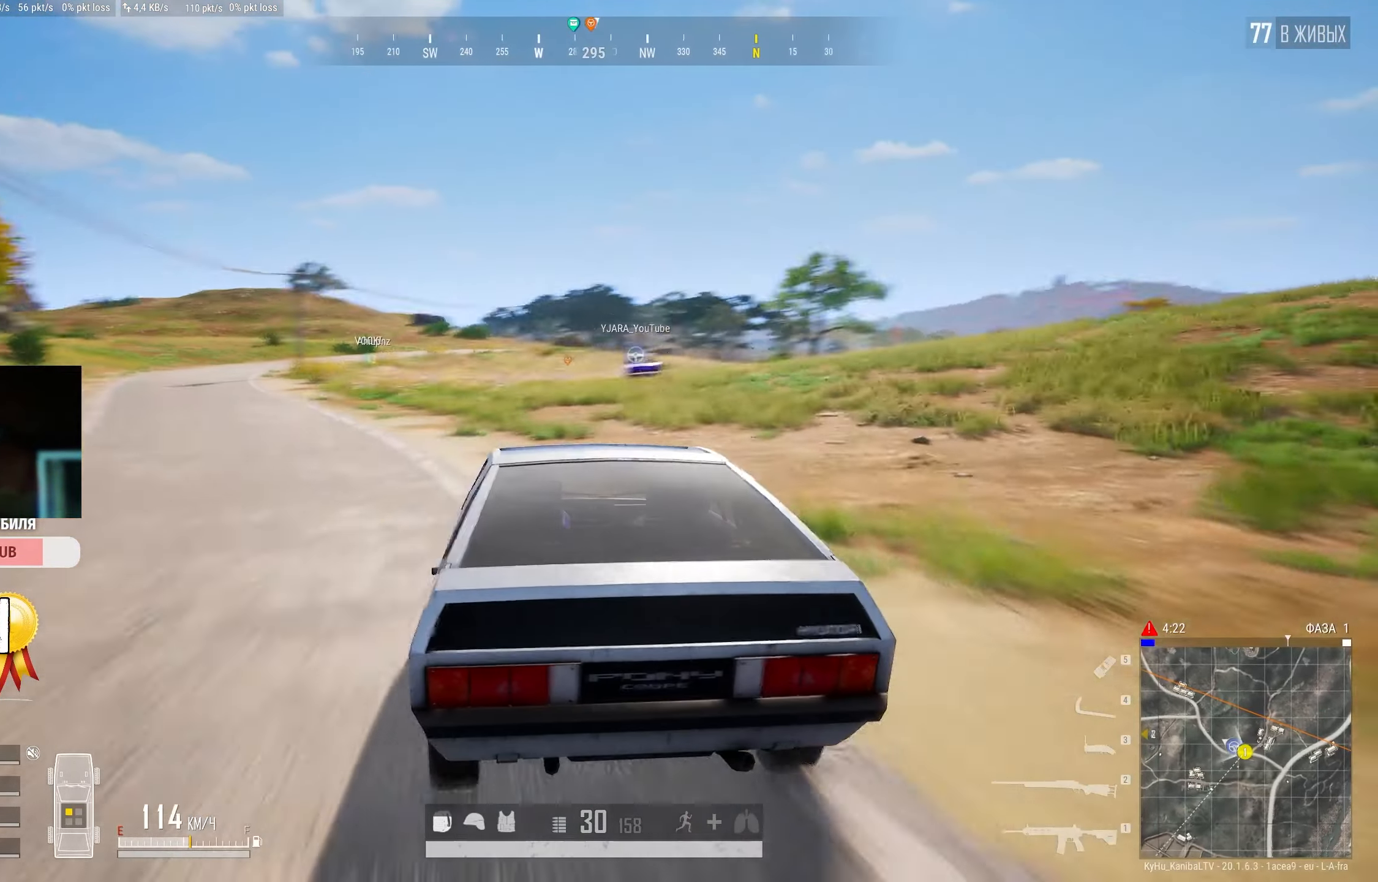
{"keys": ["shift", "w"], "mouse": [], "events": [[116, "a", "up"]]}
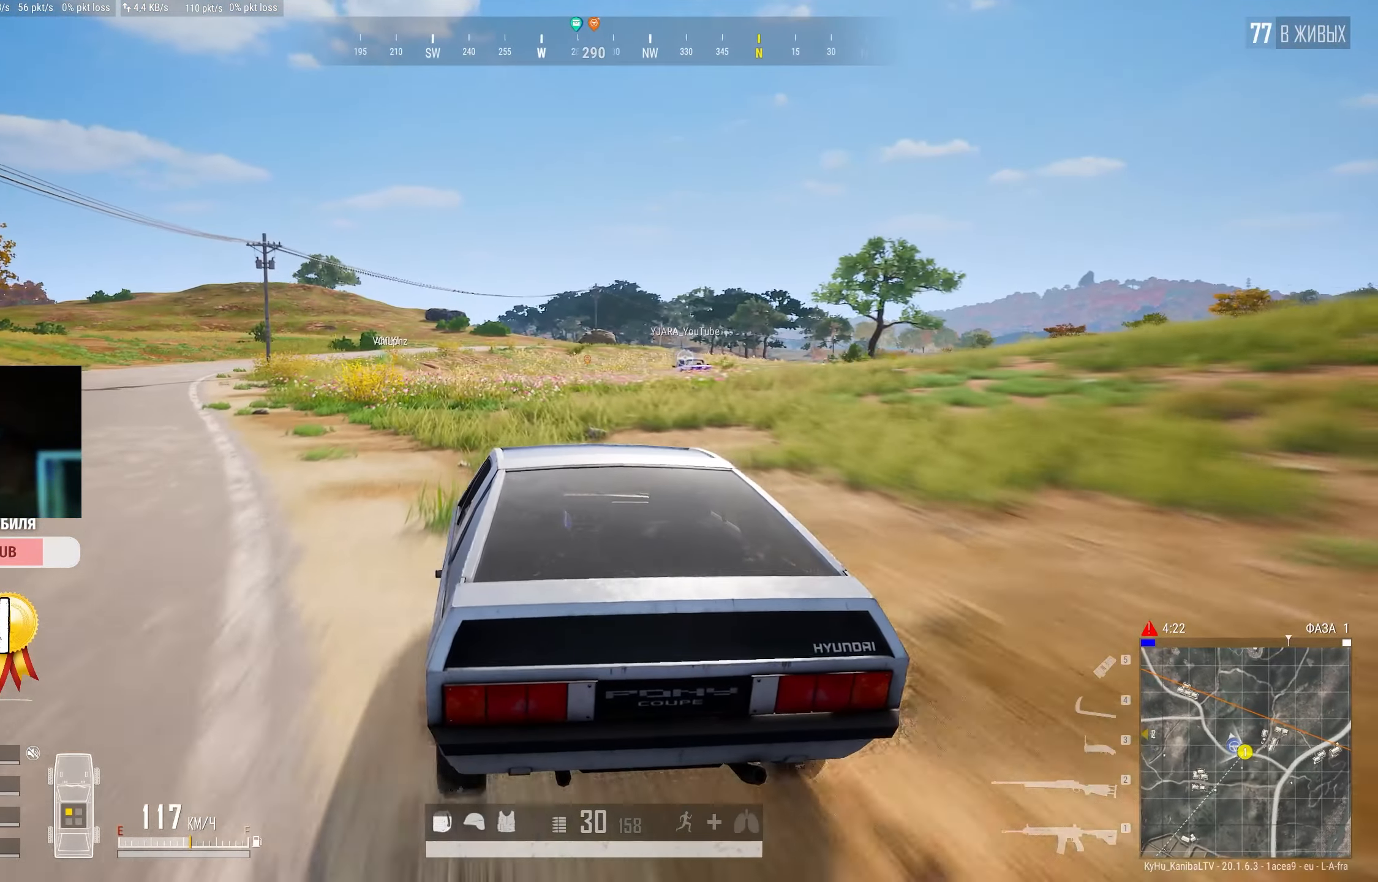
{"keys": ["d", "shift", "w"], "mouse": [], "events": [[50, "d", "down"], [200, "d", "up"], [450, "d", "down"]]}
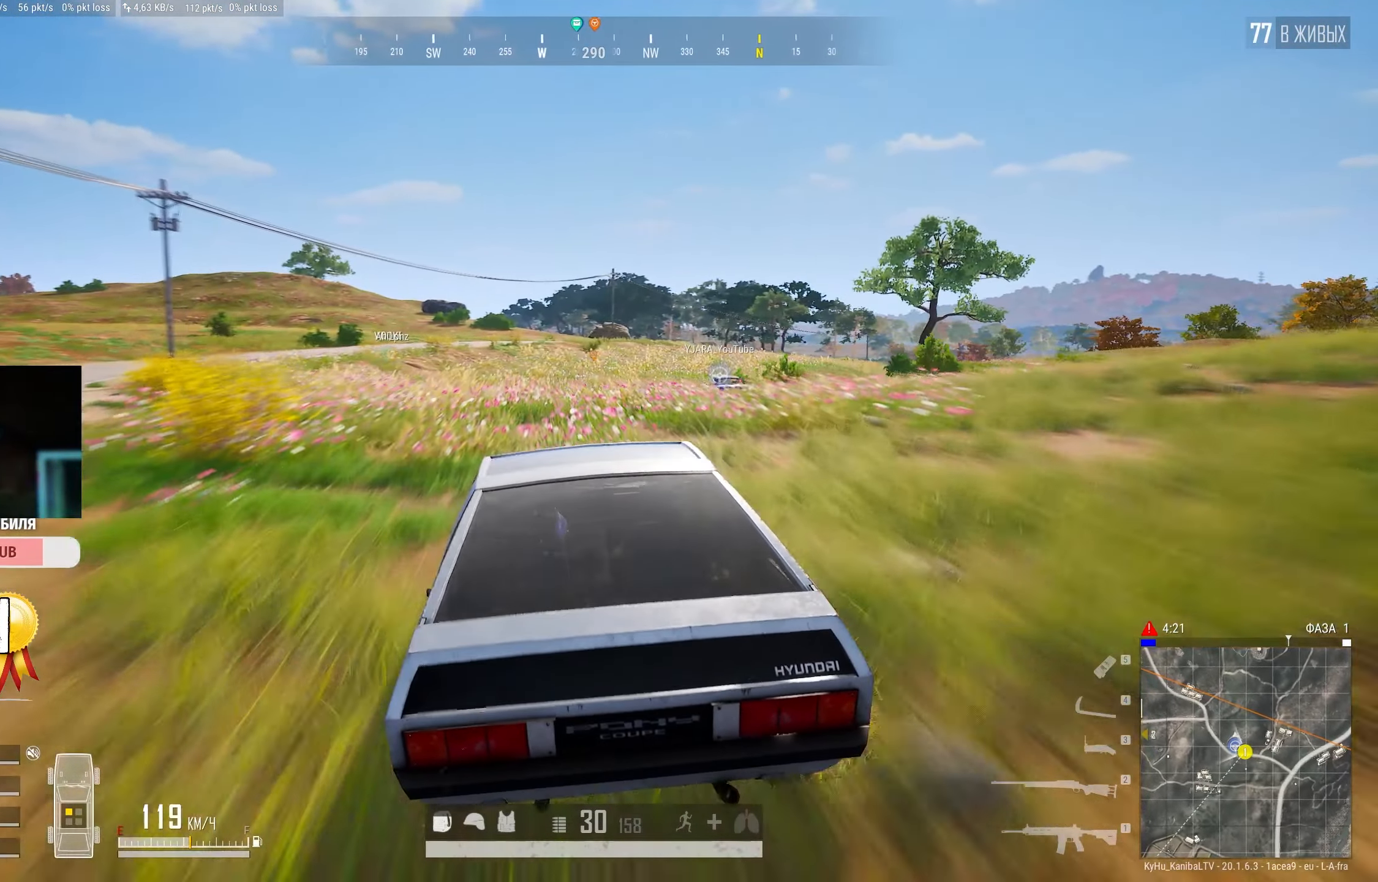
{"keys": ["shift", "w"], "mouse": [], "events": [[133, "d", "up"]]}
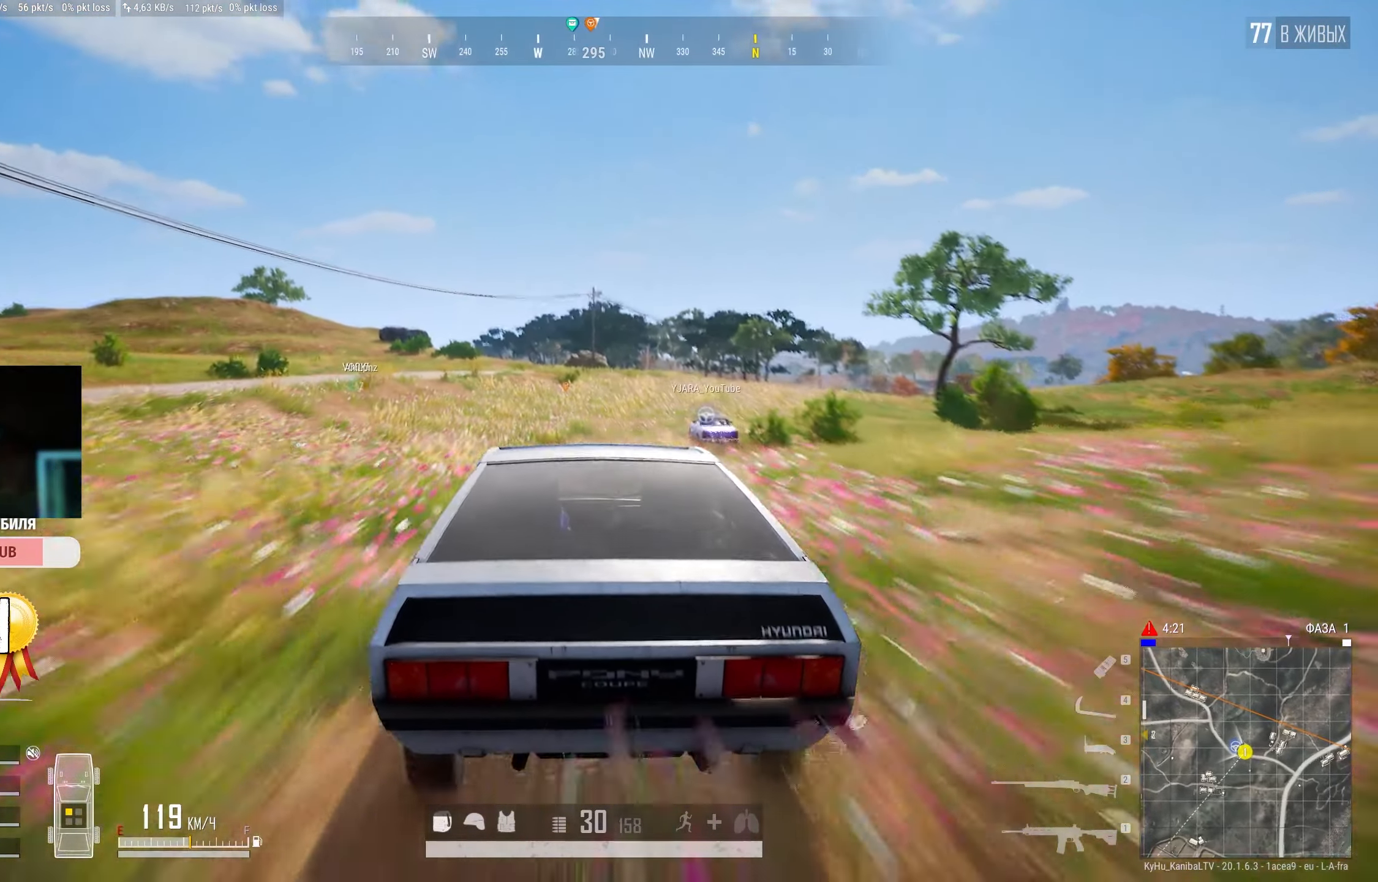
{"keys": ["shift", "w"], "mouse": [], "events": [[116, "d", "down"], [300, "d", "up"]]}